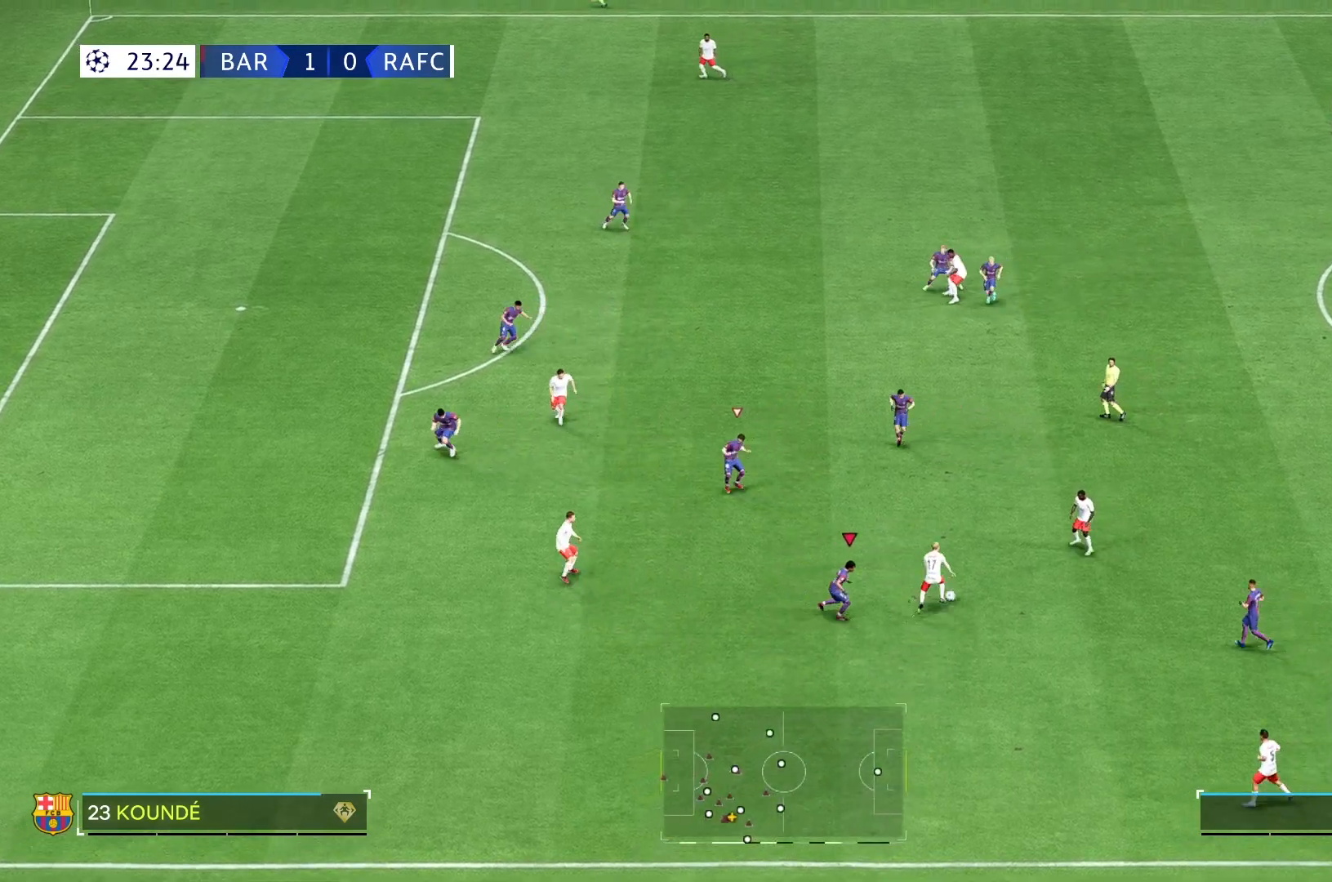
Gameplay with a controller (Xbox layout); each line is a JSON object with the inputs held at the frame after it (dt_ms = milliseconds from this image to that frame). "events" lists button and stick changes between this image and that frame as [ms after this image, input, new state], when the widget could be followed in between. Not read: L3 R3.
{"dt_ms": 500, "buttons": [], "left_stick": "up-right", "right_stick": "center", "events": [[233, "left_stick", "up-left"], [300, "R2", "up"], [467, "left_stick", "up-right"]]}
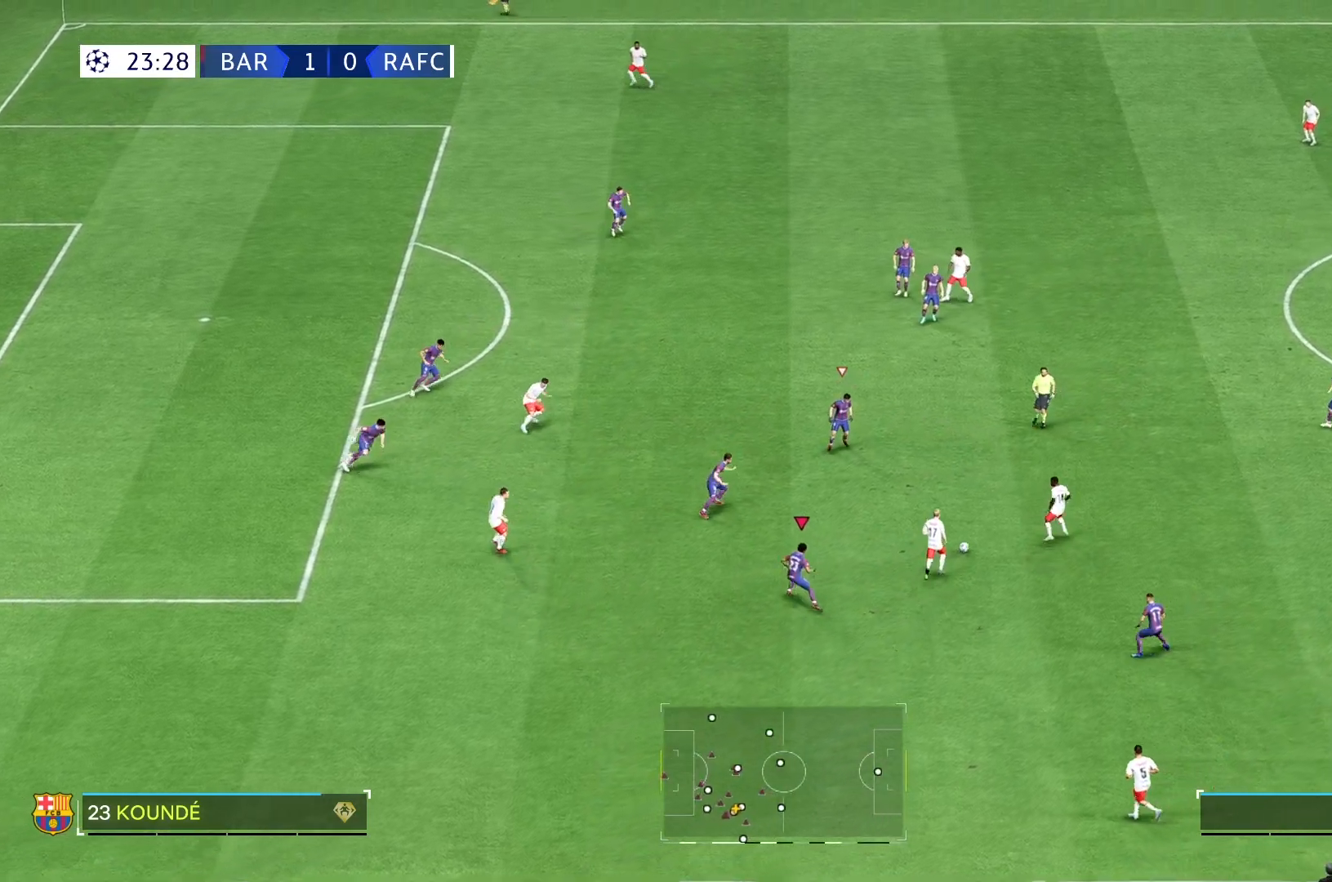
{"dt_ms": 500, "buttons": [], "left_stick": "up-right", "right_stick": "center"}
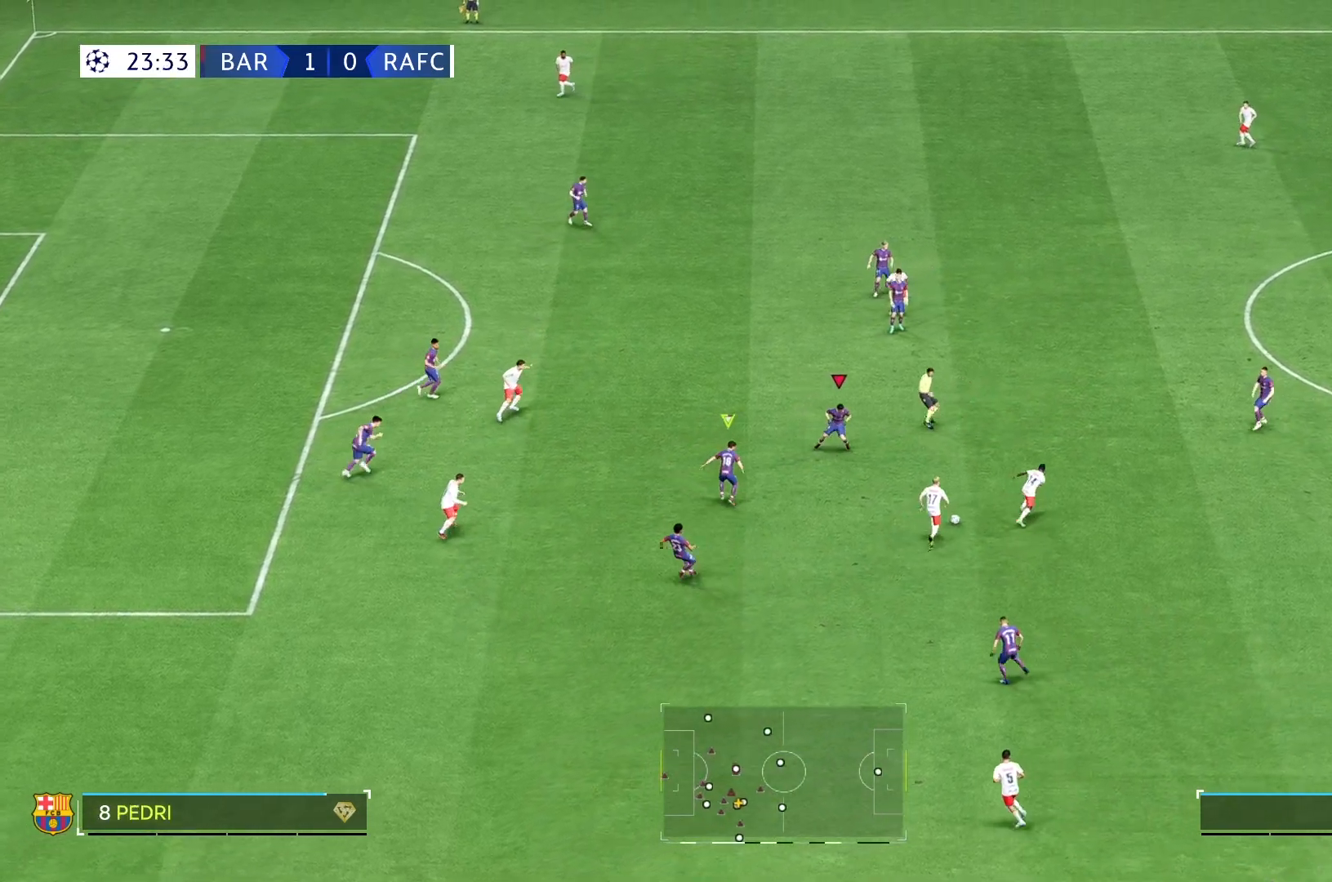
{"dt_ms": 500, "buttons": [], "left_stick": "right", "right_stick": "center", "events": [[100, "left_stick", "right"], [167, "L2", "down"], [233, "L2", "up"]]}
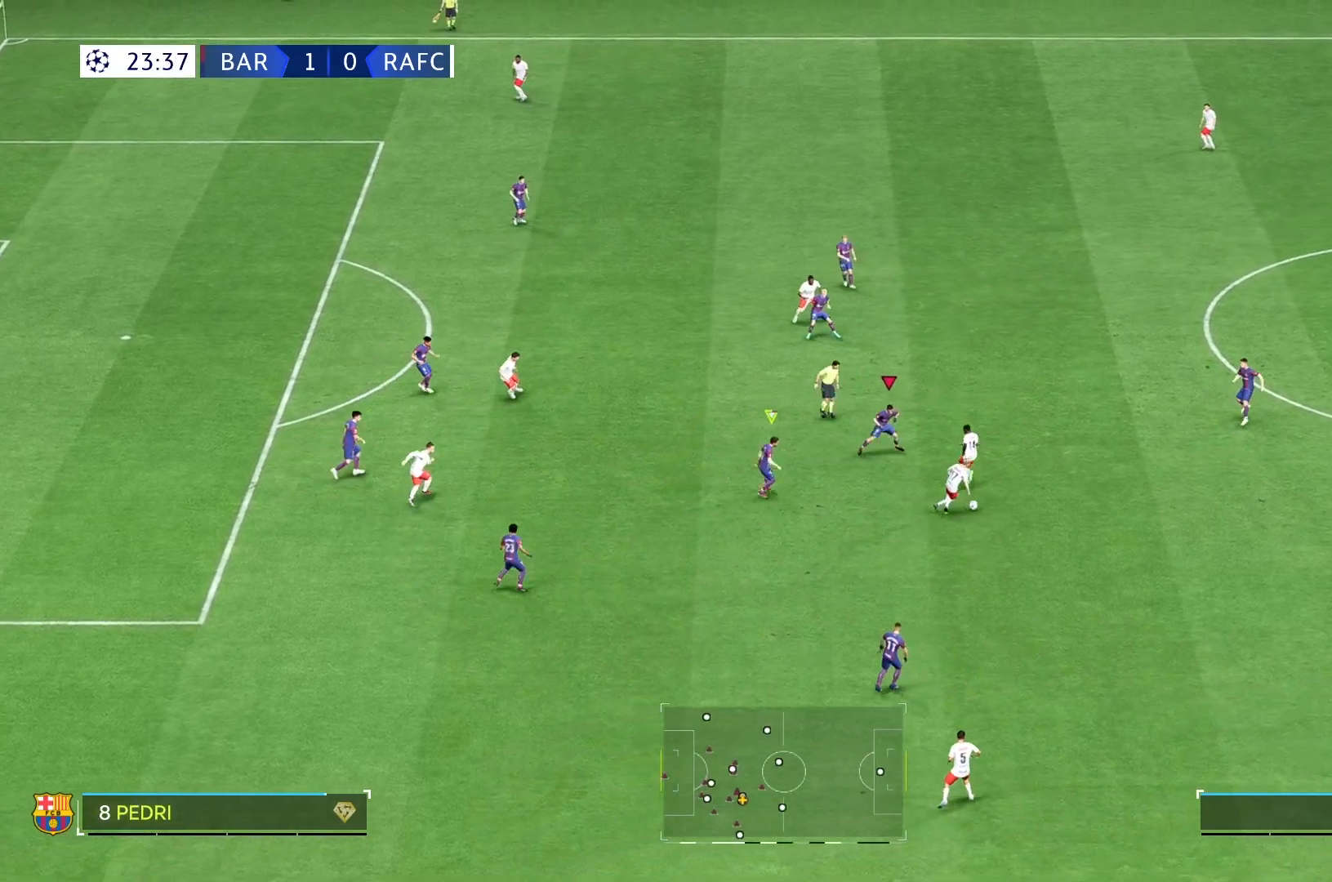
{"dt_ms": 500, "buttons": ["R2"], "left_stick": "down-right", "right_stick": "center", "events": [[167, "left_stick", "down-right"], [217, "R2", "down"]]}
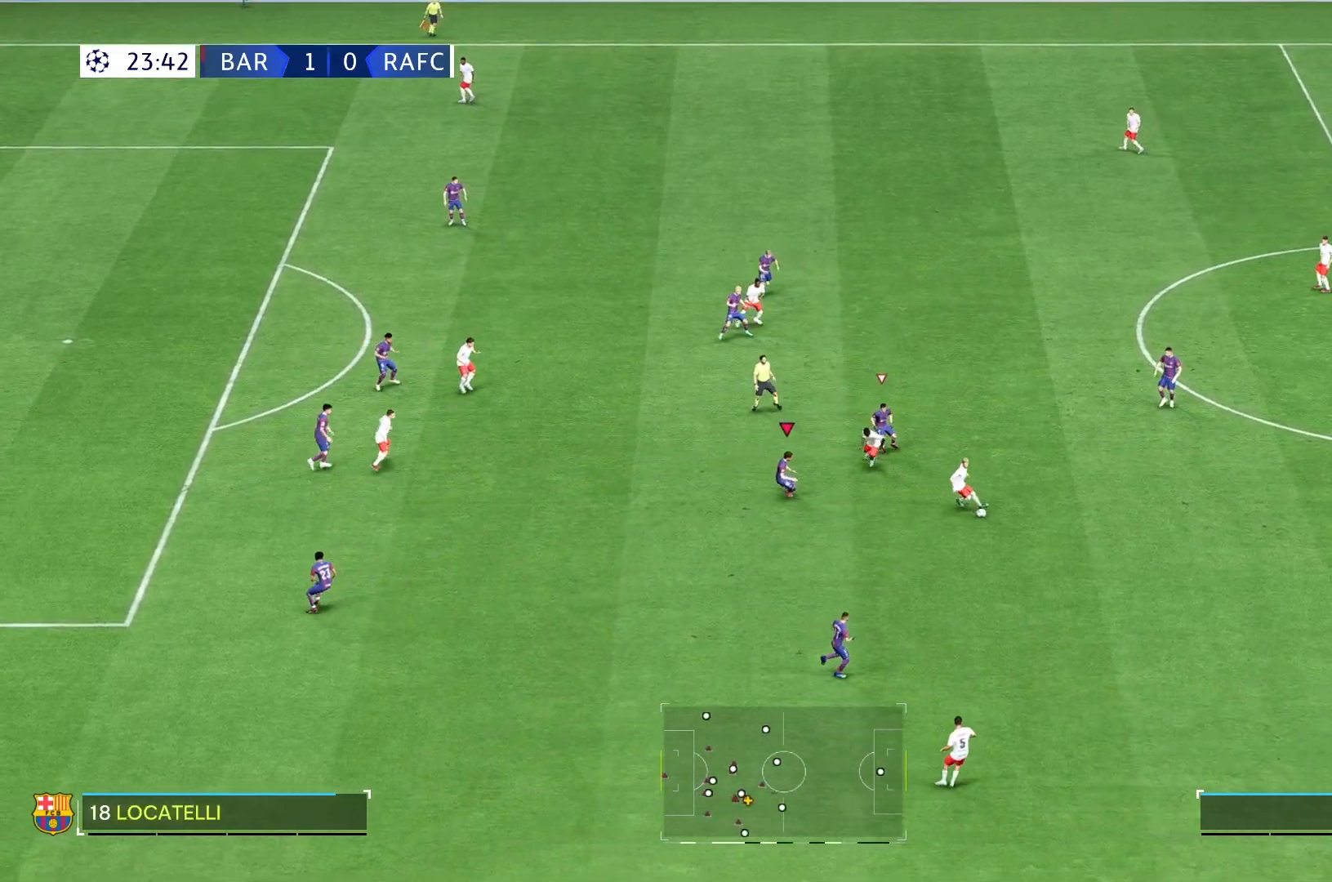
{"dt_ms": 1000, "buttons": [], "left_stick": "down-right", "right_stick": "center"}
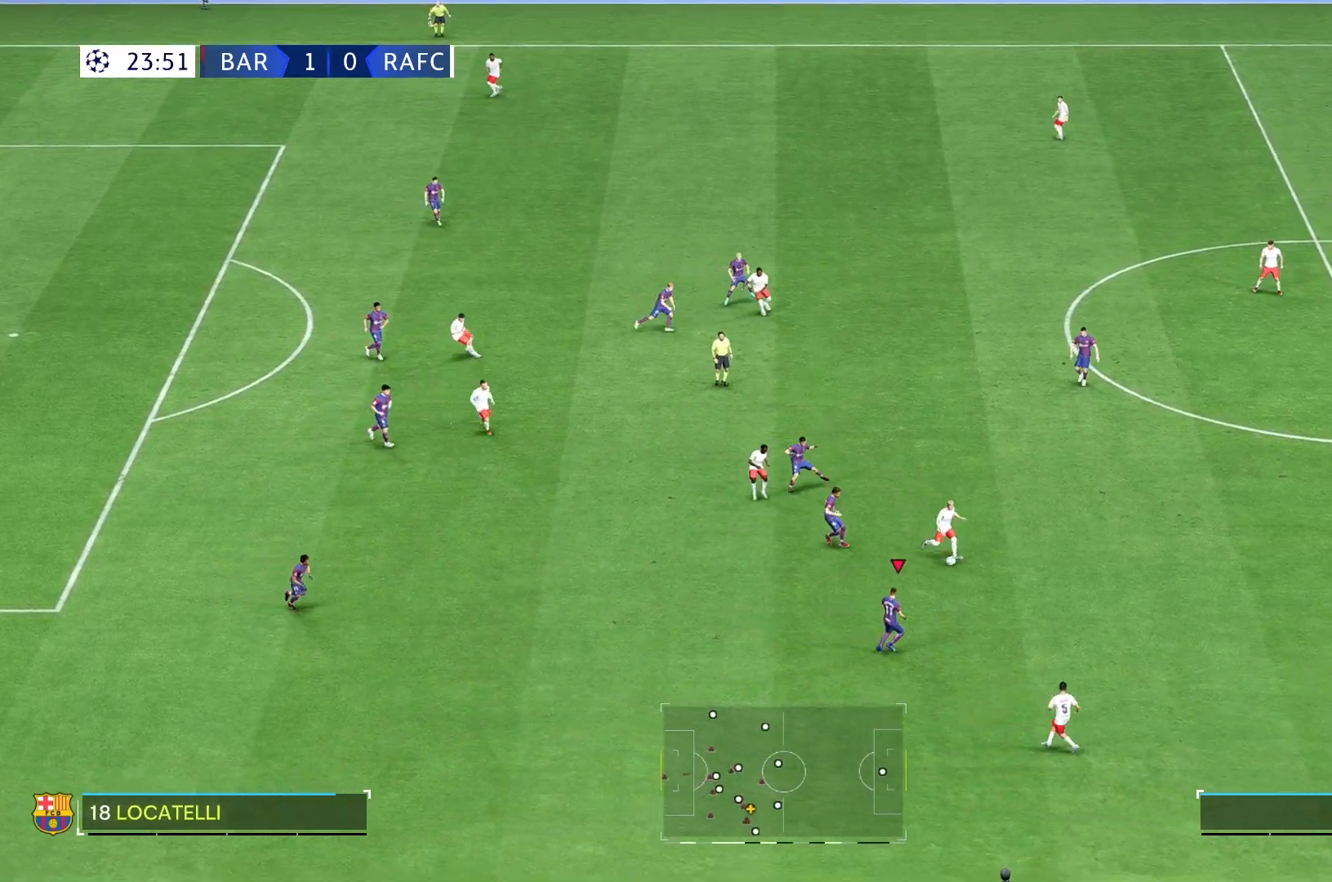
{"dt_ms": 500, "buttons": ["L2"], "left_stick": "right", "right_stick": "center"}
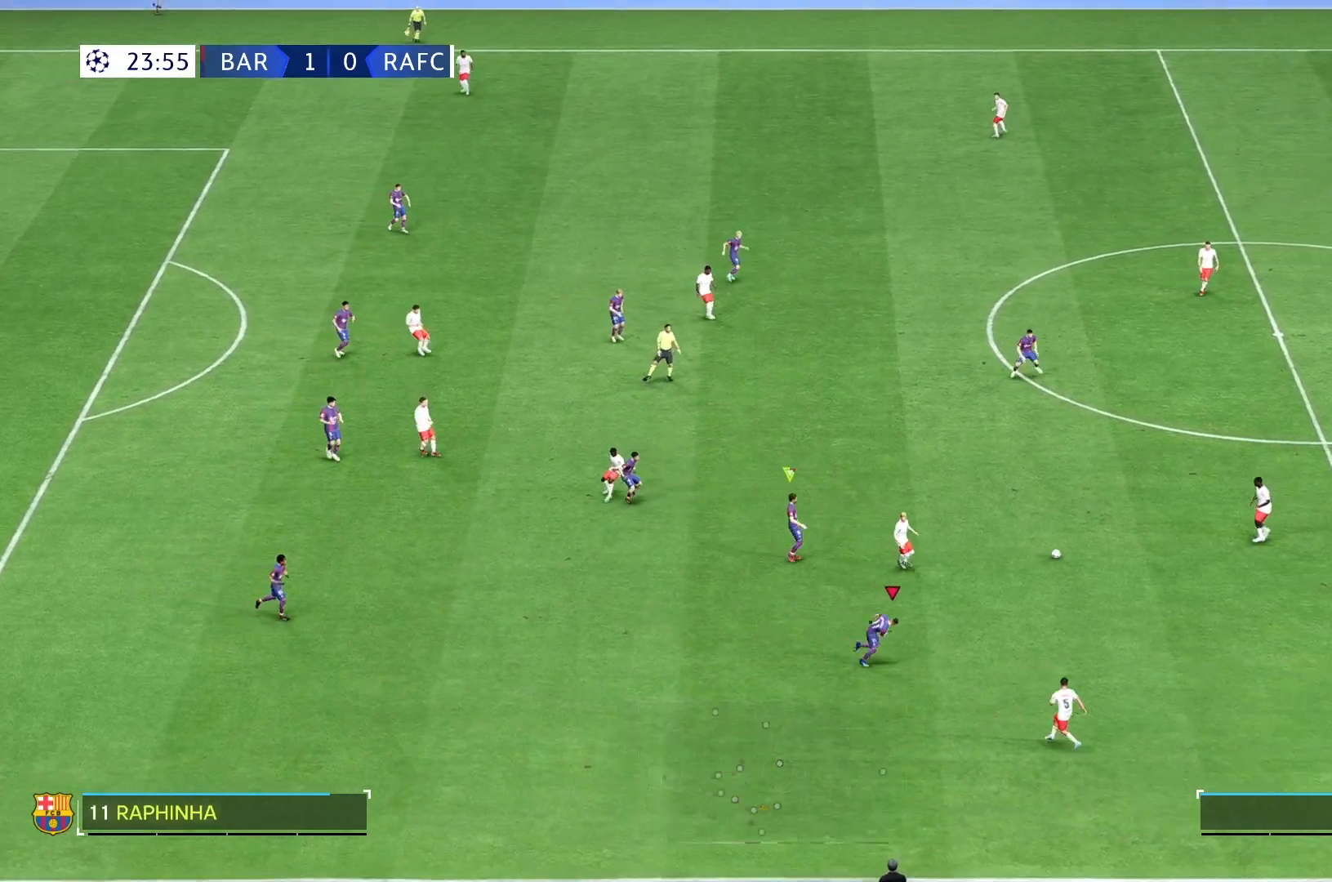
{"dt_ms": 500, "buttons": ["R2"], "left_stick": "up", "right_stick": "center", "events": [[100, "L2", "up"], [167, "left_stick", "up-right"], [300, "left_stick", "up"], [367, "R2", "down"]]}
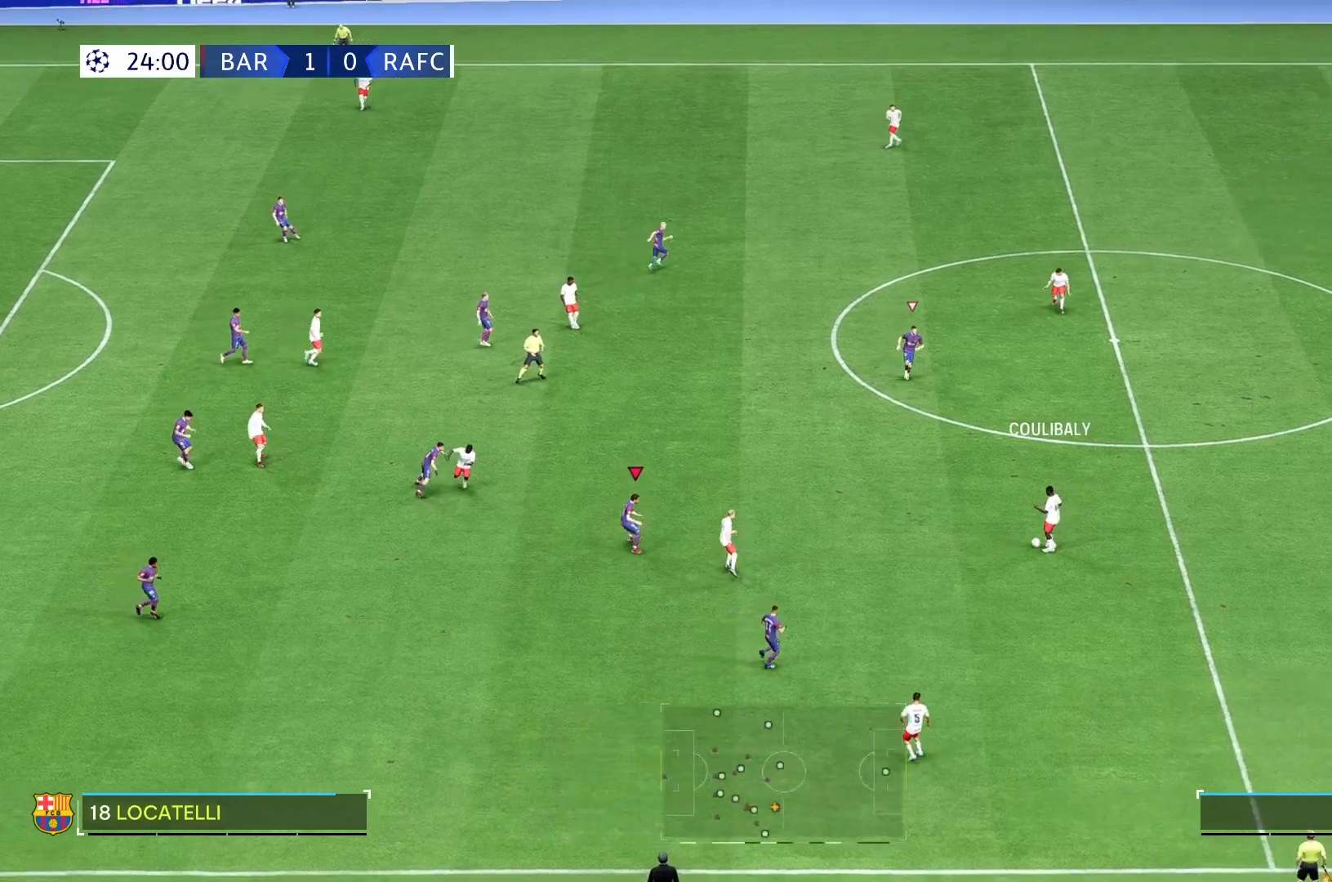
{"dt_ms": 500, "buttons": ["R2"], "left_stick": "up-right", "right_stick": "center", "events": [[233, "left_stick", "up-right"]]}
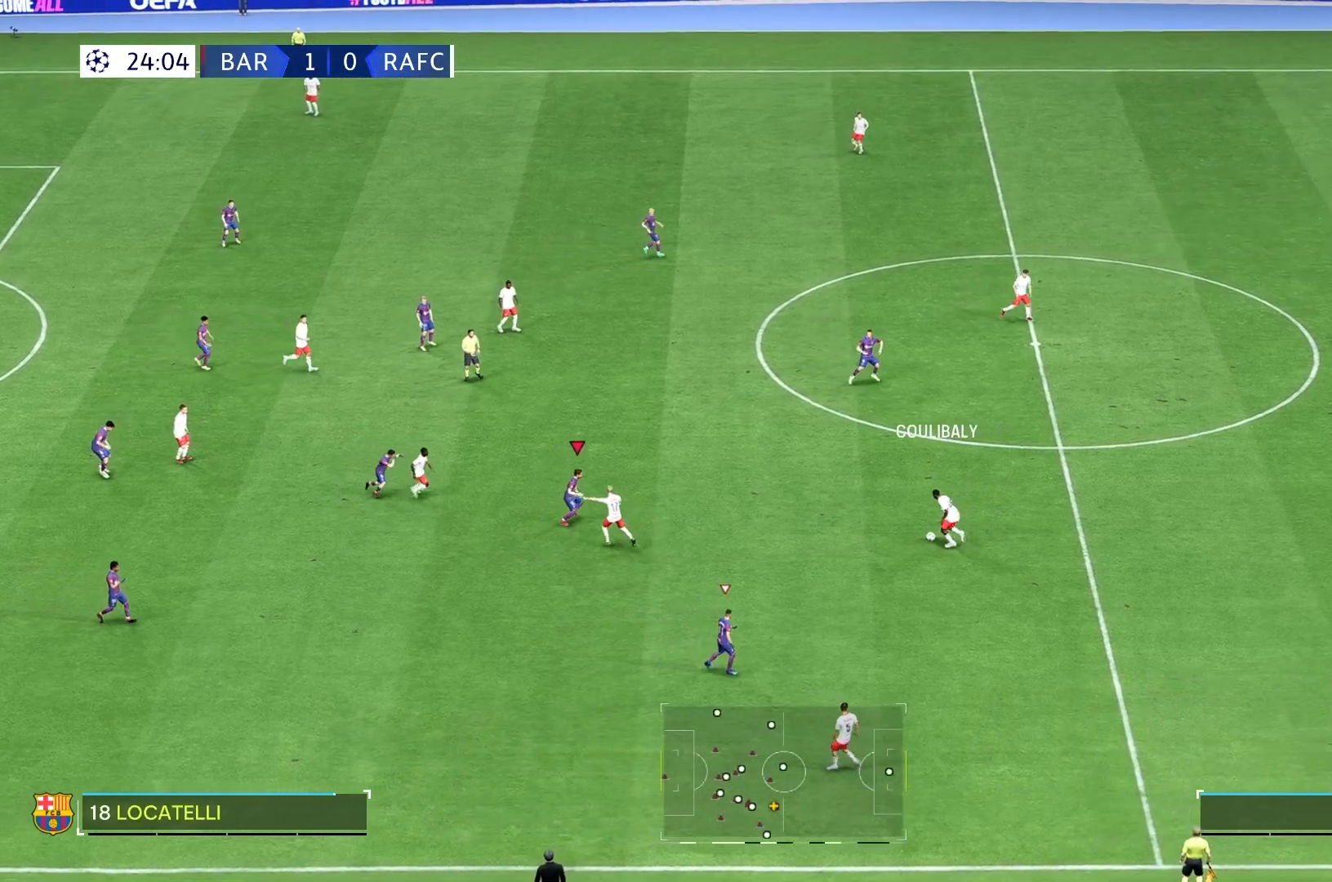
{"dt_ms": 500, "buttons": [], "left_stick": "up-right", "right_stick": "center", "events": [[133, "R2", "up"]]}
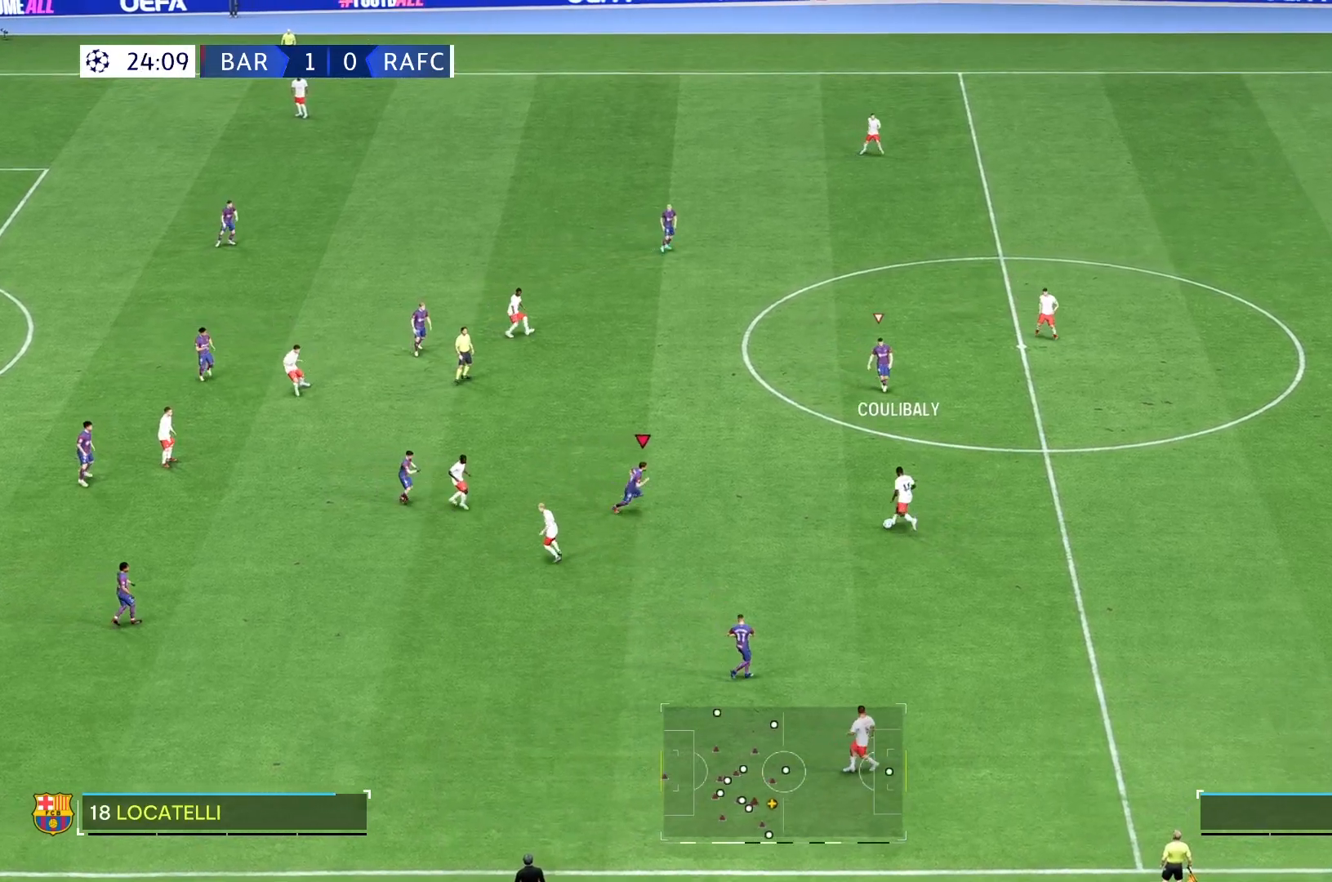
{"dt_ms": 500, "buttons": ["R2"], "left_stick": "up", "right_stick": "center", "events": [[267, "R2", "down"], [350, "R2", "up"], [400, "R2", "down"], [467, "left_stick", "up"]]}
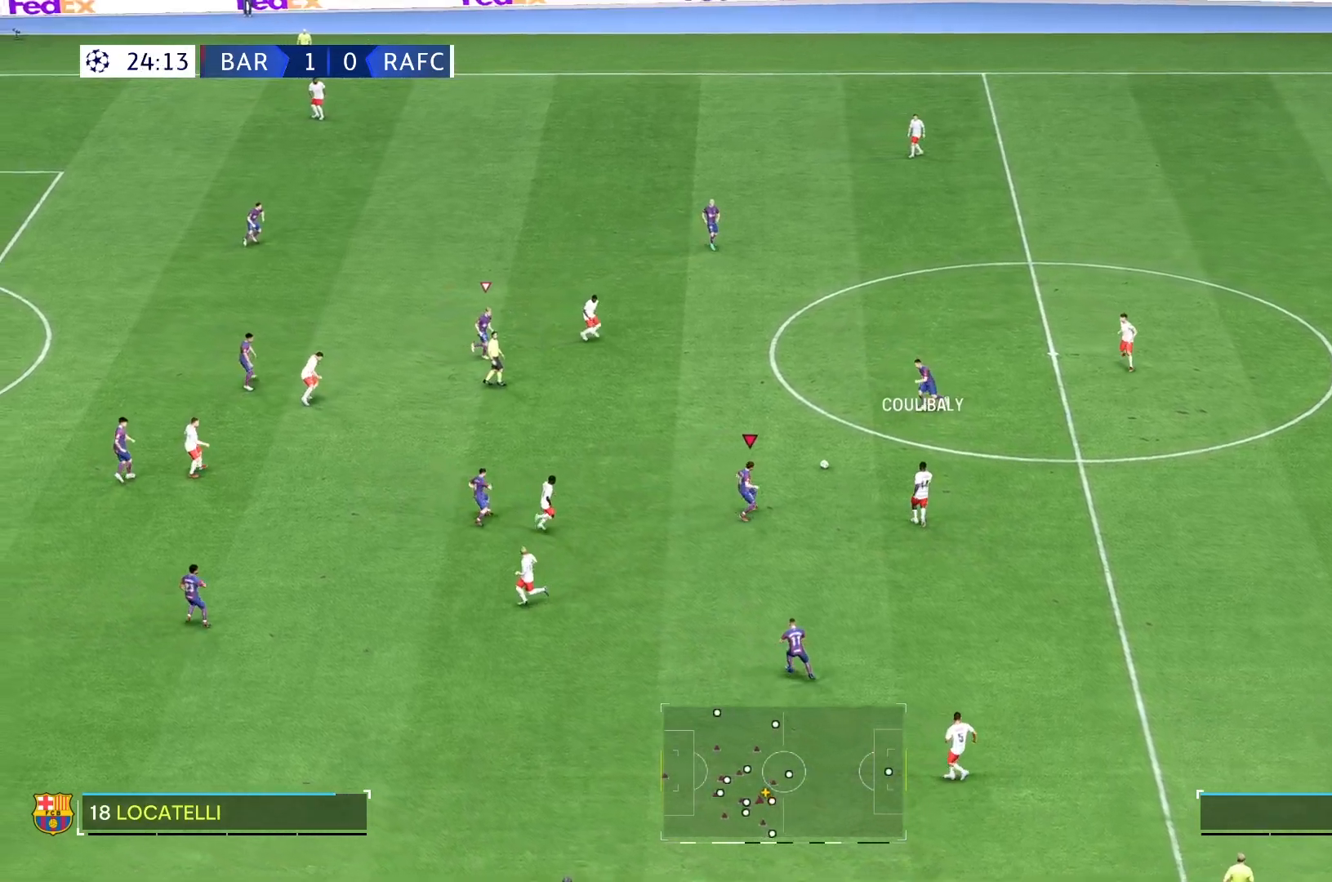
{"dt_ms": 500, "buttons": [], "left_stick": "up", "right_stick": "center", "events": [[67, "R2", "up"]]}
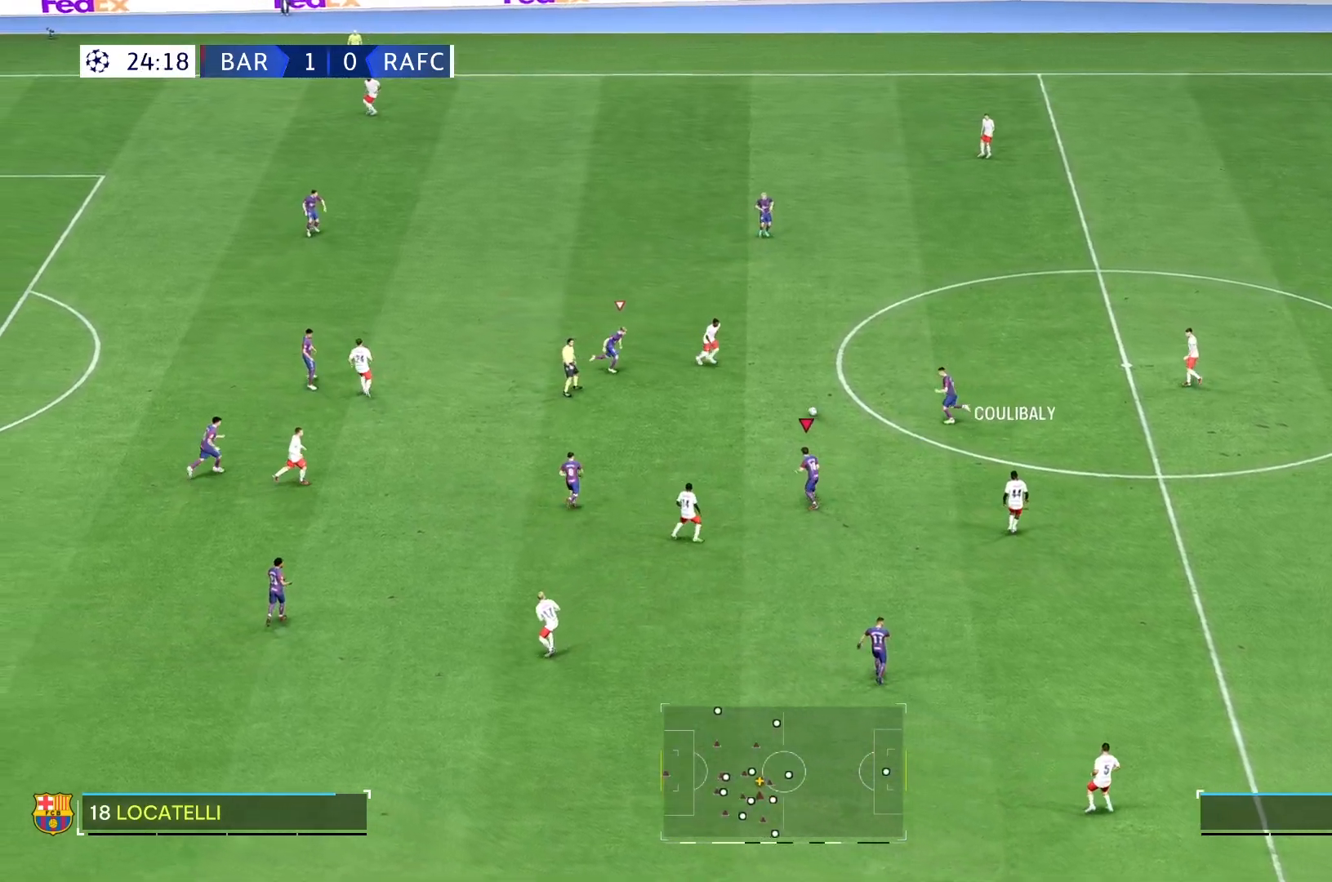
{"dt_ms": 500, "buttons": [], "left_stick": "up-right", "right_stick": "center", "events": [[467, "left_stick", "up-right"]]}
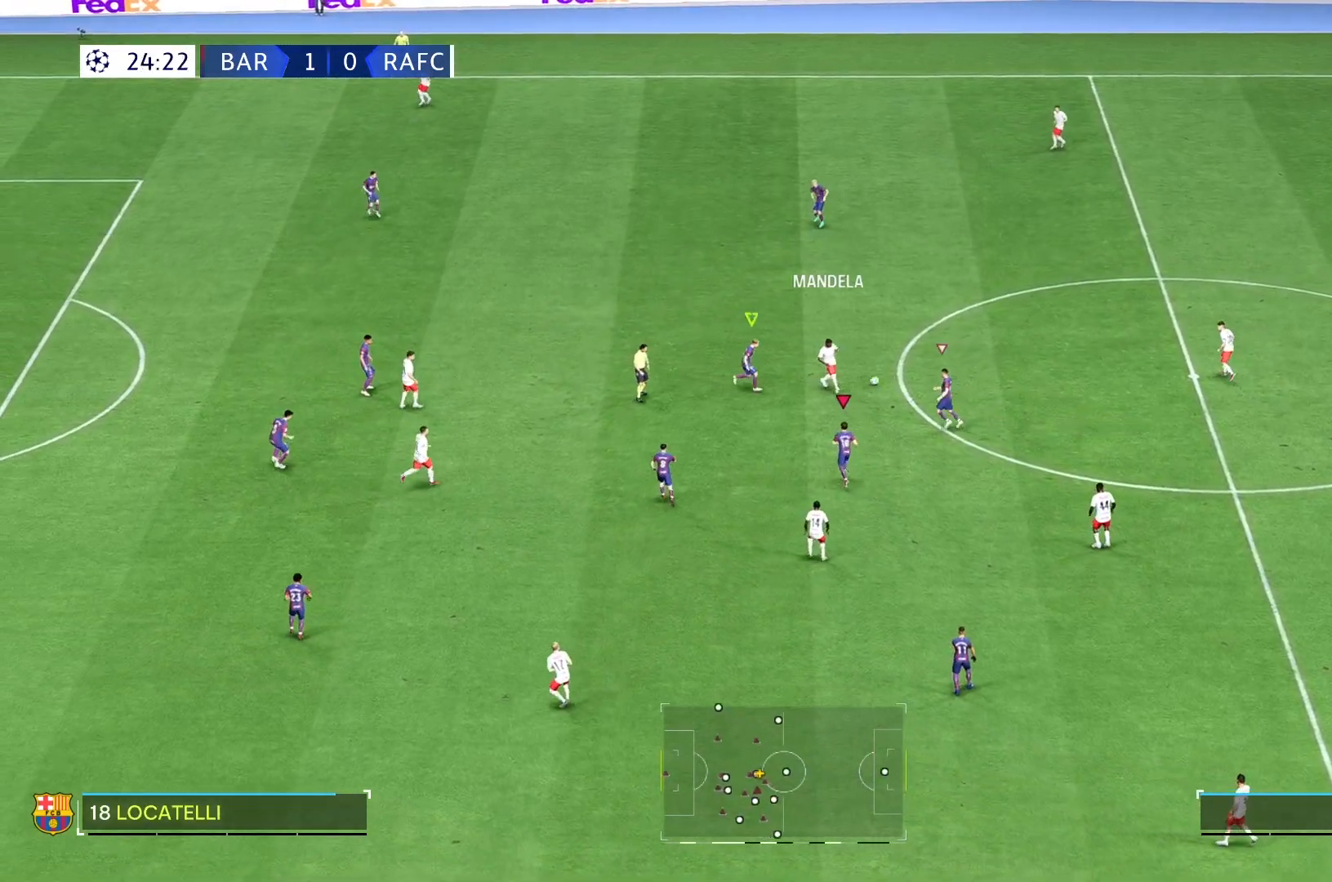
{"dt_ms": 500, "buttons": [], "left_stick": "up-right", "right_stick": "center", "events": []}
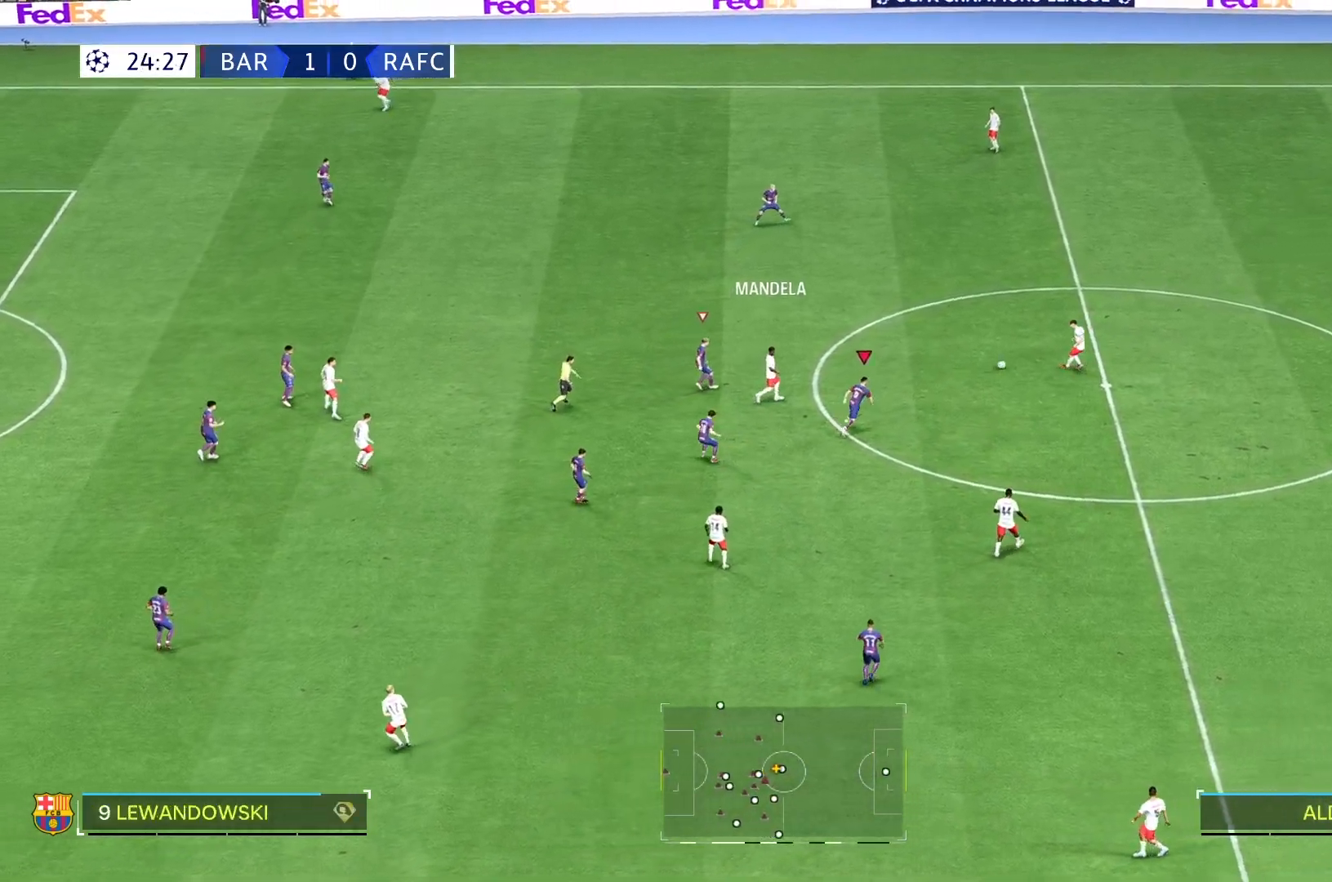
{"dt_ms": 500, "buttons": [], "left_stick": "up-right", "right_stick": "center", "events": []}
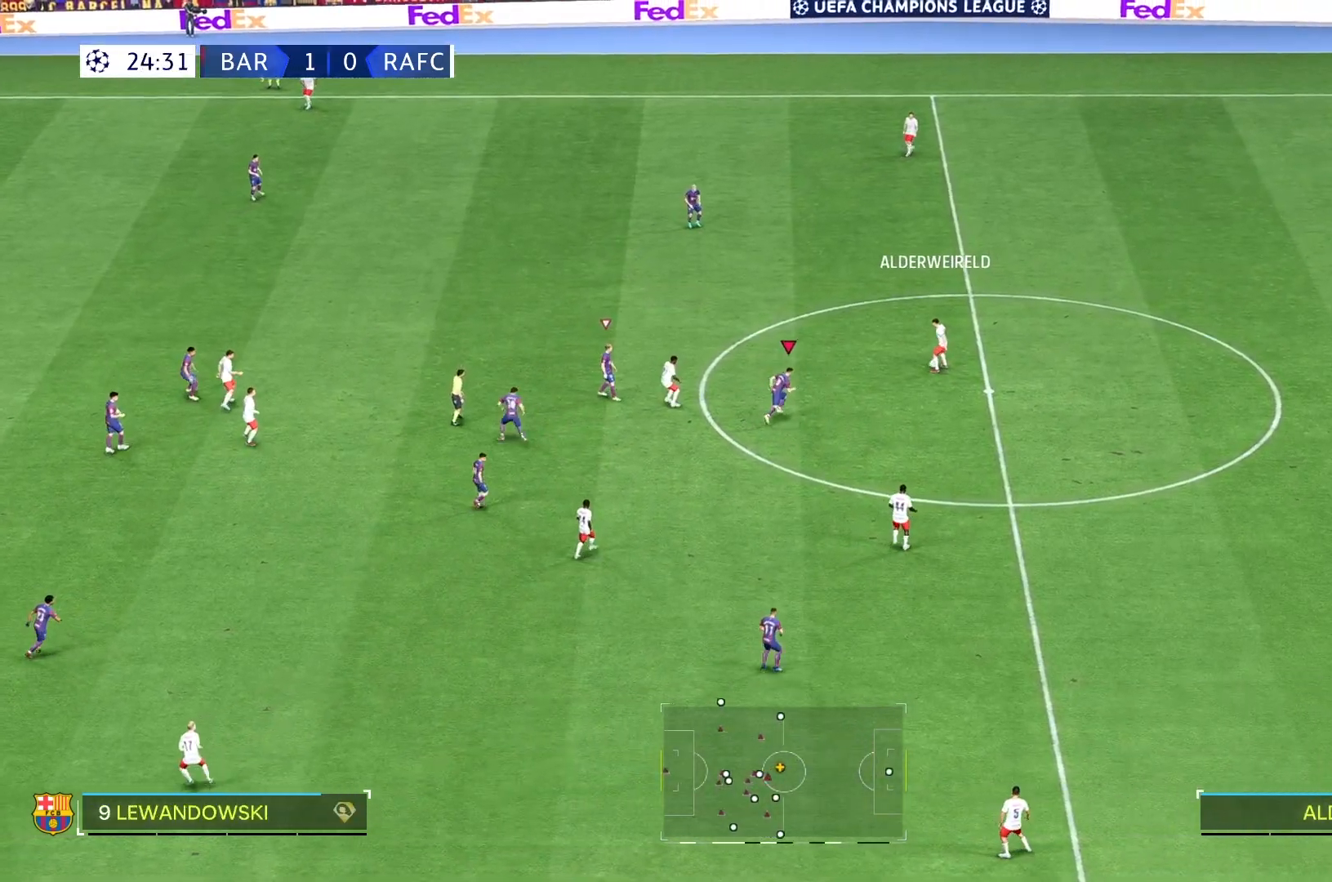
{"dt_ms": 500, "buttons": [], "left_stick": "up-right", "right_stick": "center", "events": []}
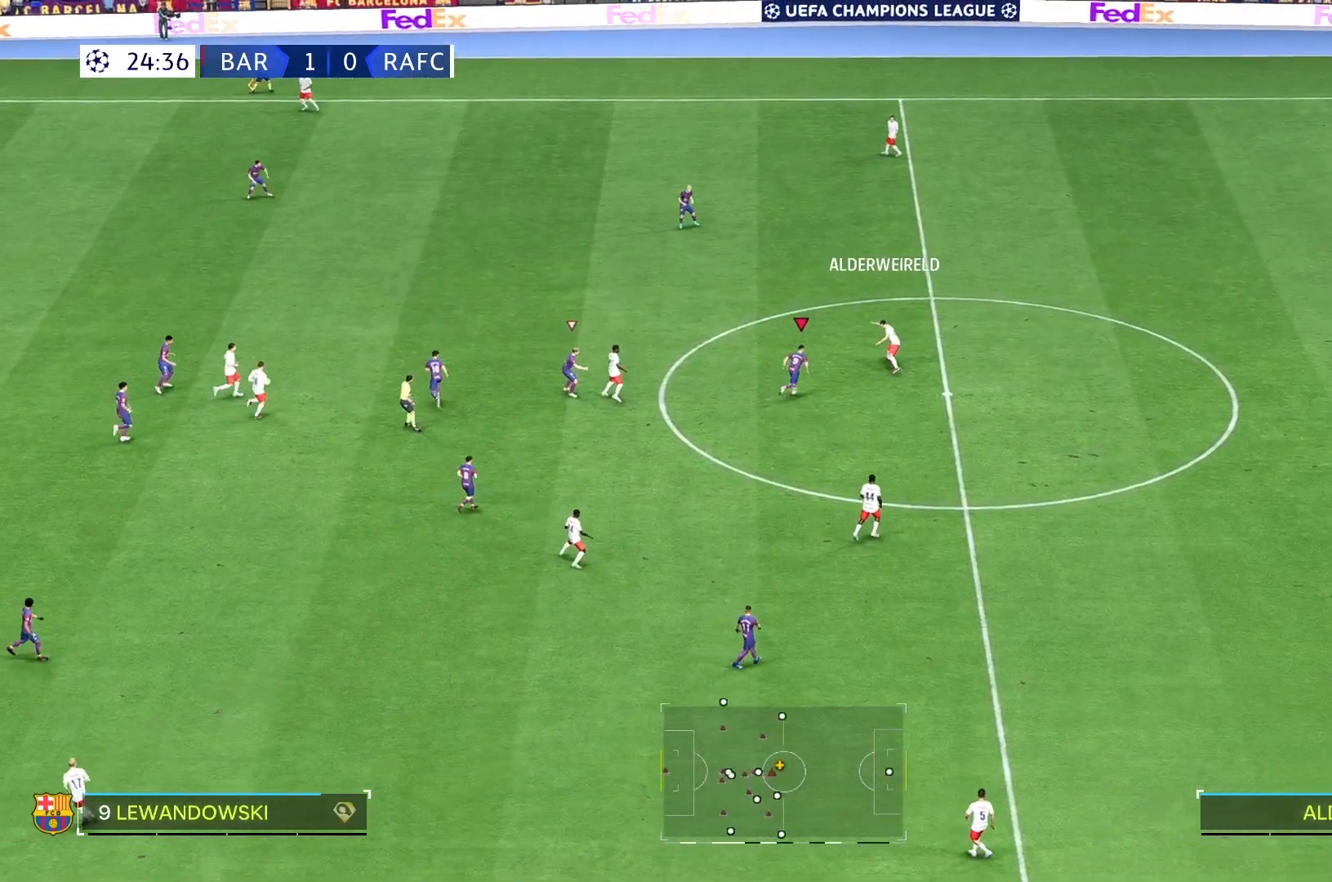
{"dt_ms": 500, "buttons": [], "left_stick": "up-right", "right_stick": "center"}
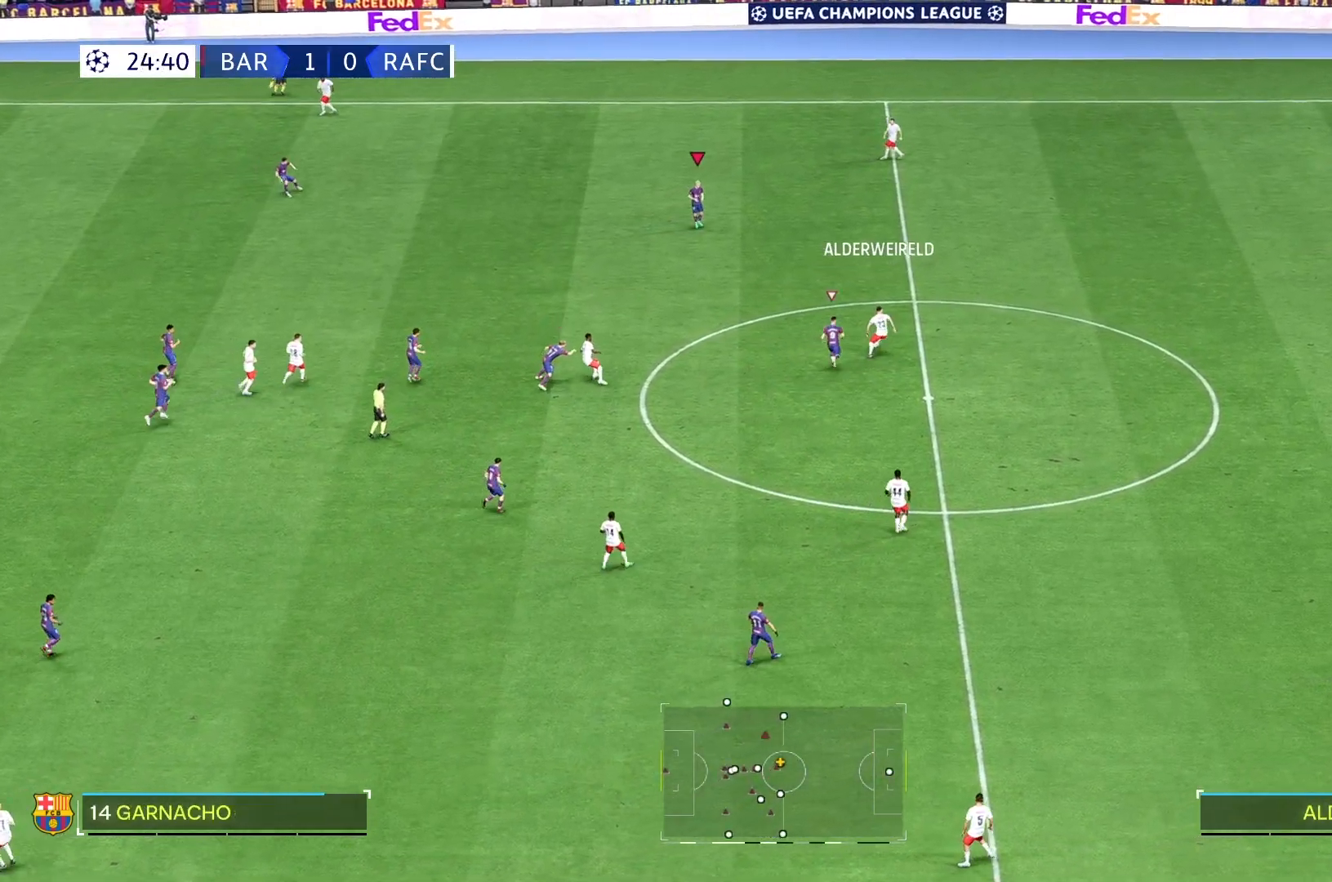
{"dt_ms": 500, "buttons": [], "left_stick": "right", "right_stick": "center", "events": [[500, "left_stick", "right"]]}
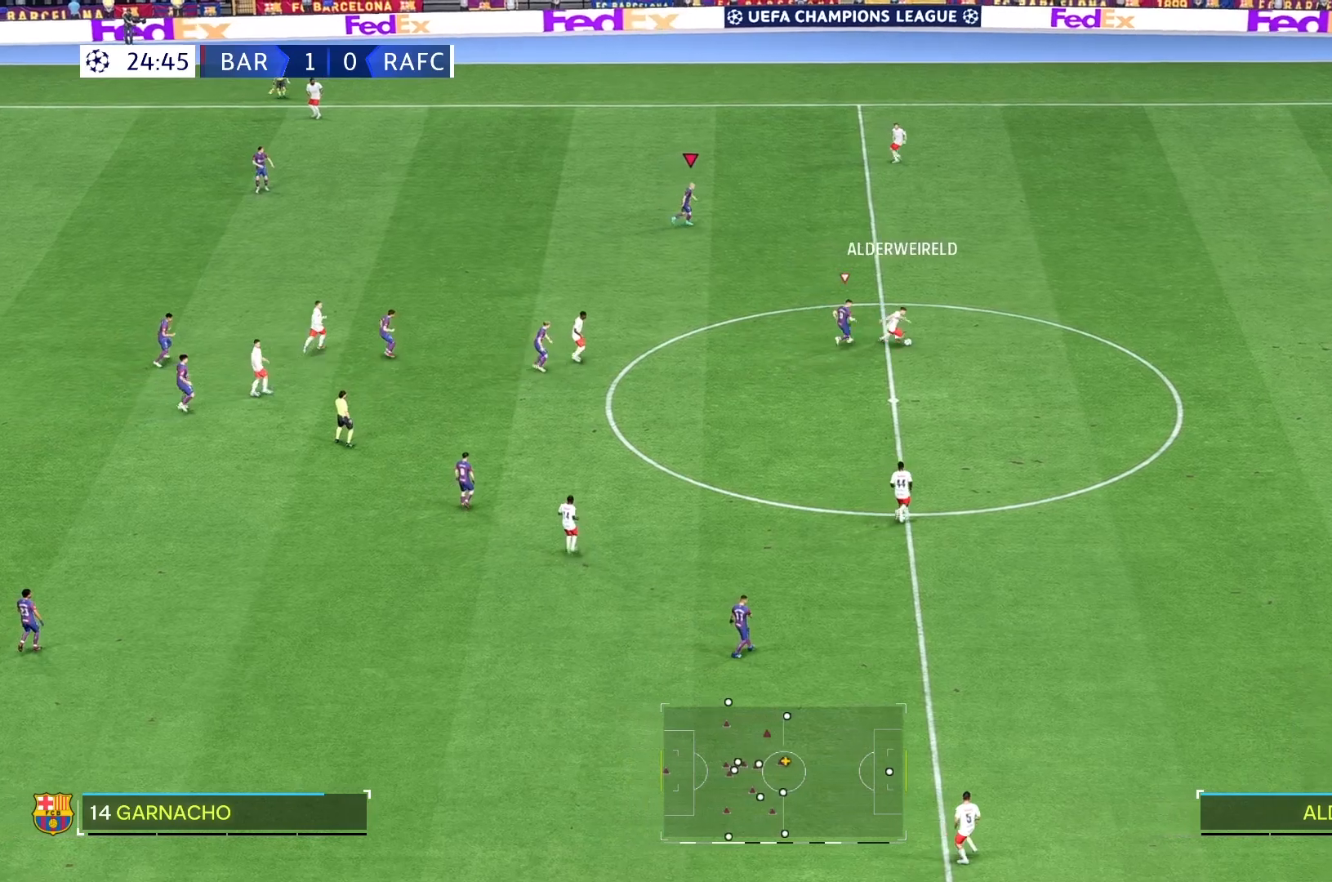
{"dt_ms": 500, "buttons": ["R2"], "left_stick": "down-right", "right_stick": "center", "events": [[117, "L2", "down"], [200, "L2", "up"], [250, "R2", "down"], [300, "left_stick", "down-right"], [367, "R2", "up"], [450, "R2", "down"]]}
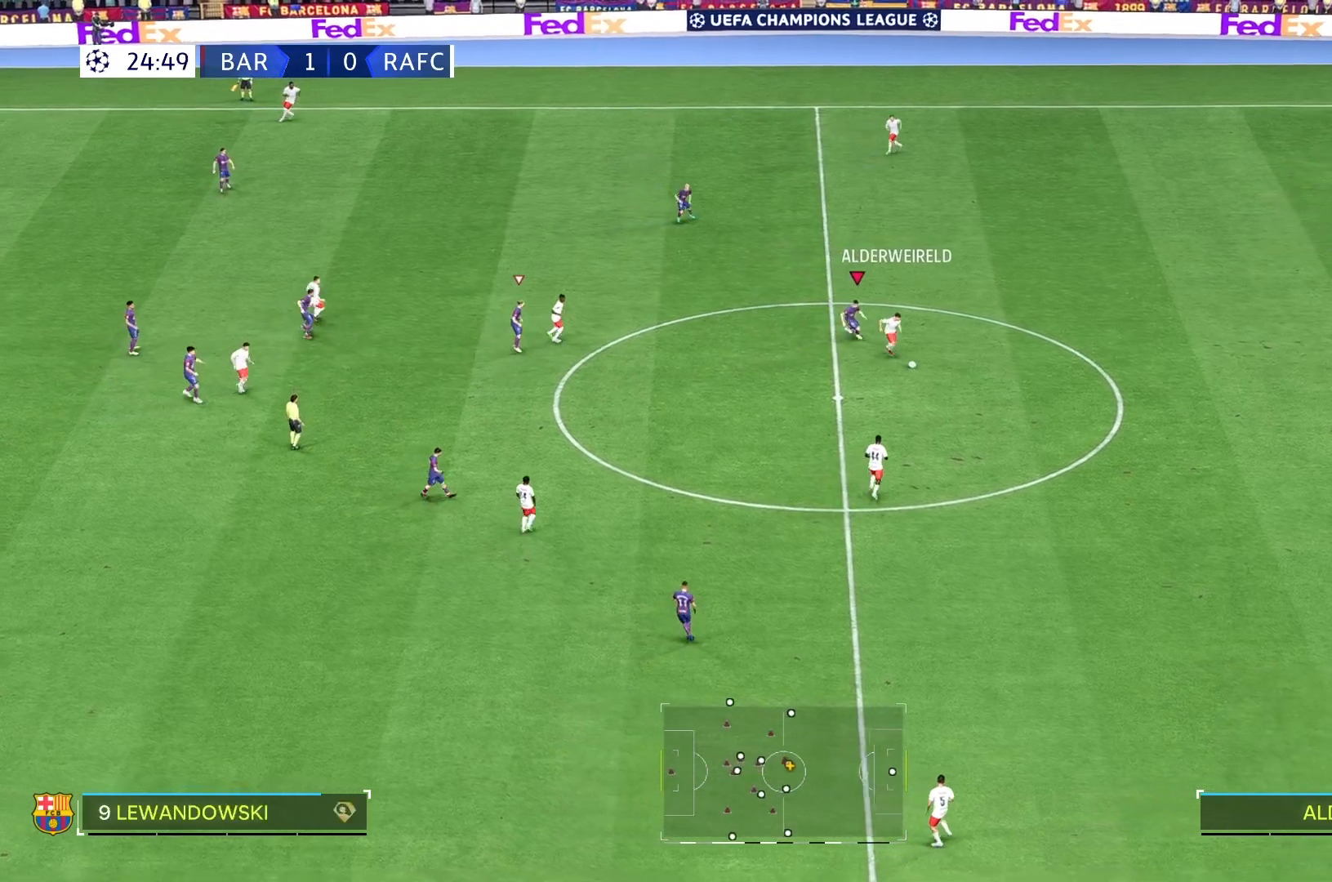
{"dt_ms": 500, "buttons": [], "left_stick": "down", "right_stick": "center", "events": [[33, "R2", "up"], [133, "left_stick", "down"]]}
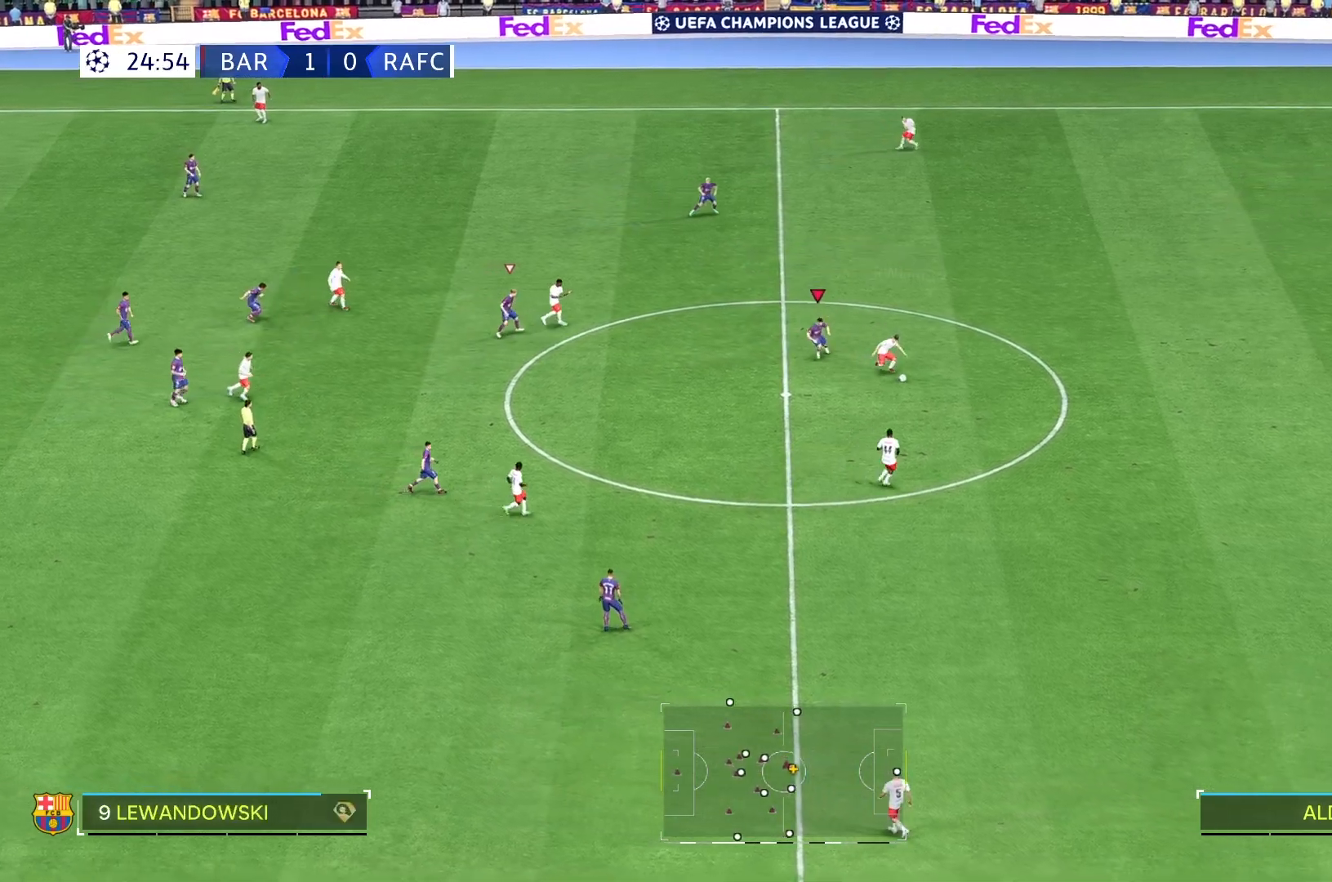
{"dt_ms": 500, "buttons": [], "left_stick": "down", "right_stick": "center", "events": []}
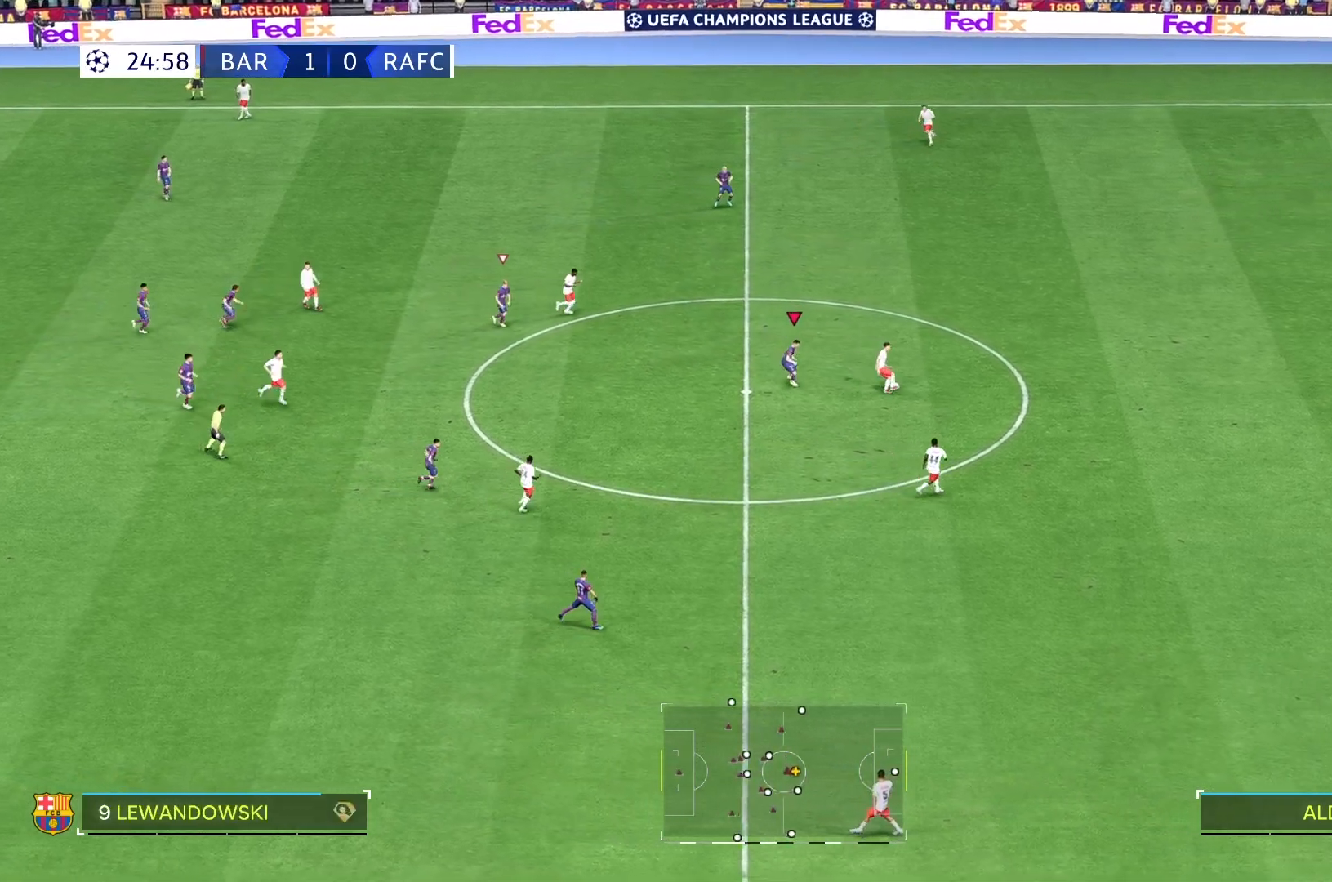
{"dt_ms": 500, "buttons": ["R2"], "left_stick": "up-right", "right_stick": "center", "events": [[283, "R2", "down"], [300, "left_stick", "right"], [367, "left_stick", "up-right"], [433, "R2", "up"], [483, "R2", "down"]]}
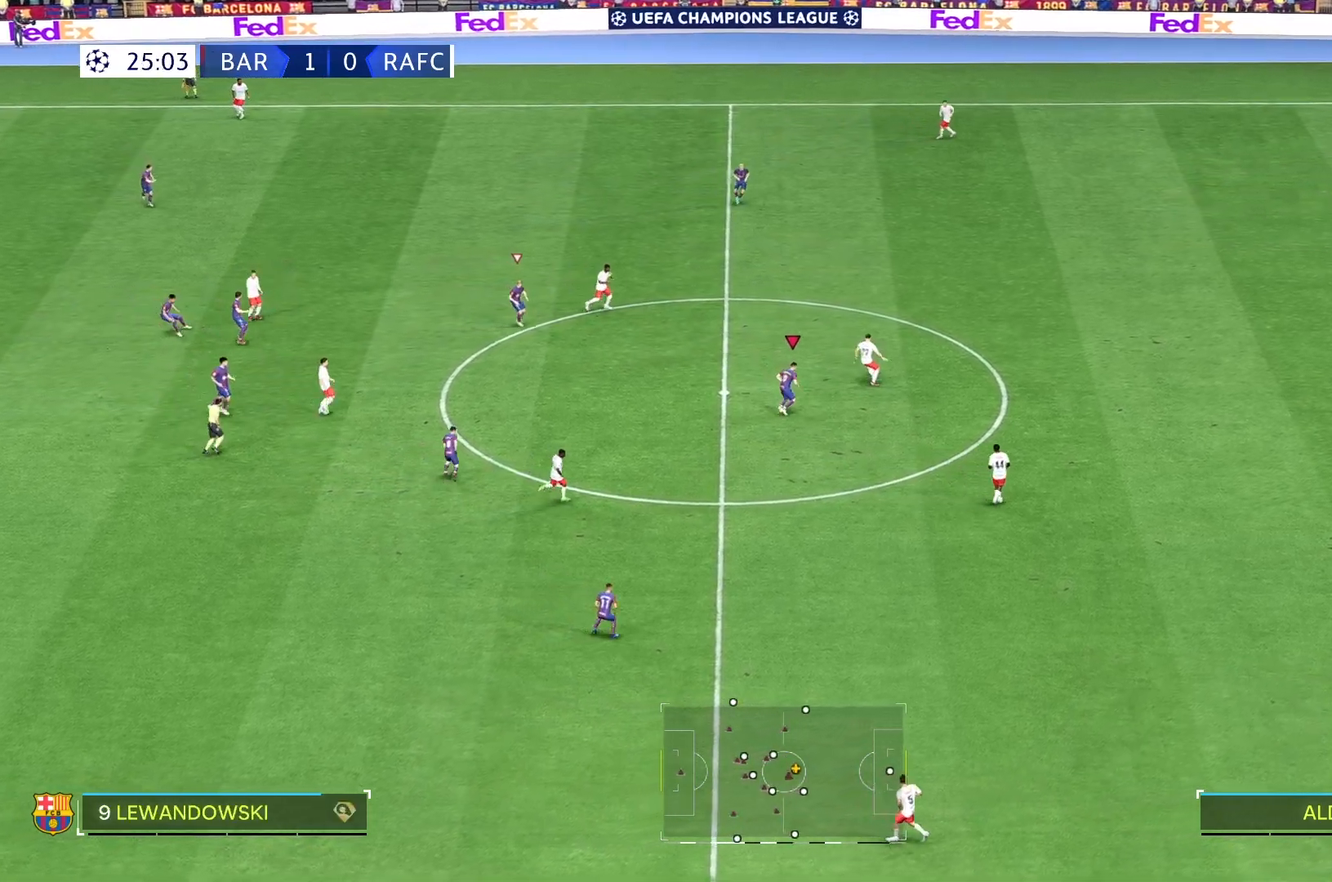
{"dt_ms": 500, "buttons": [], "left_stick": "up-right", "right_stick": "center", "events": [[133, "R2", "up"]]}
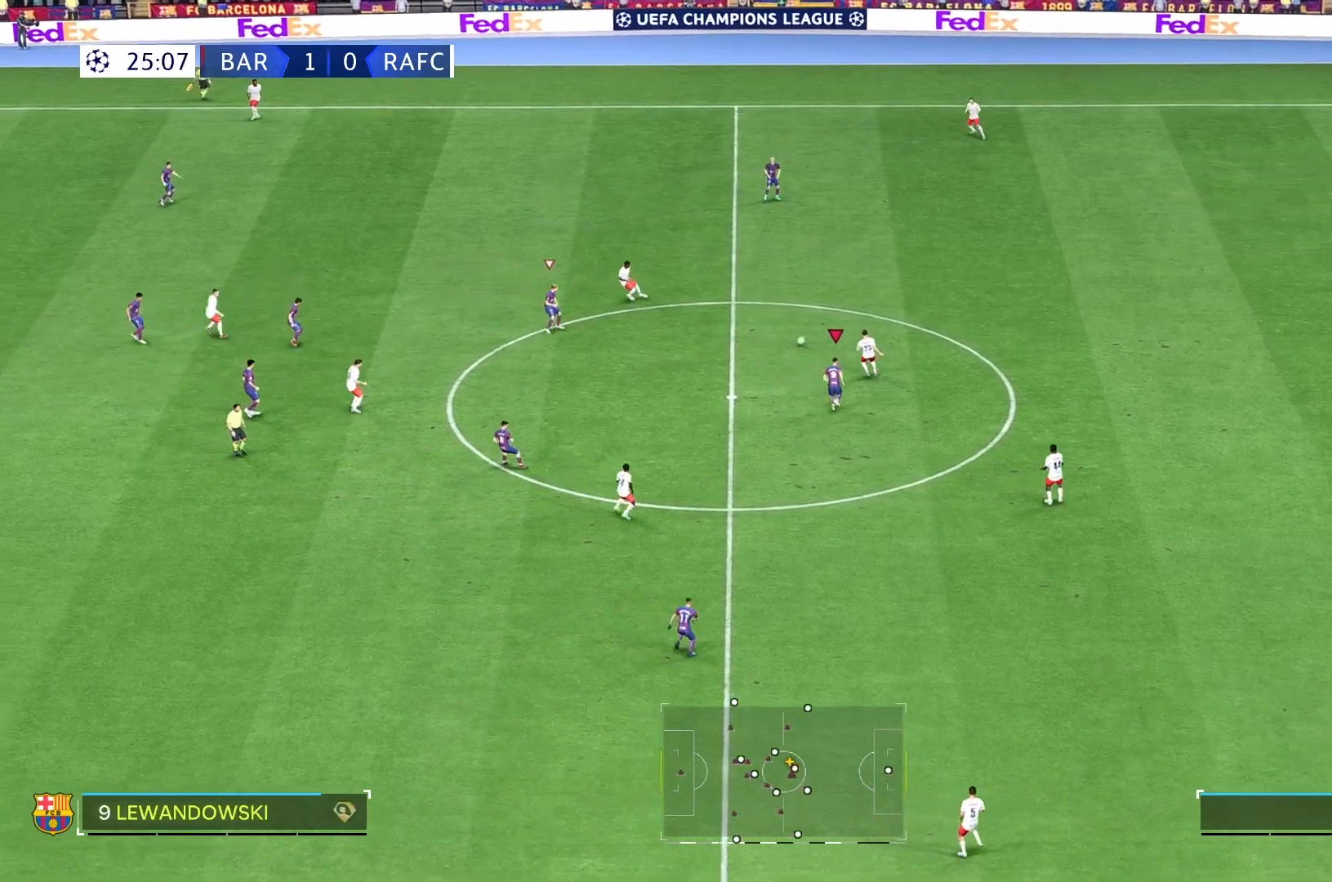
{"dt_ms": 500, "buttons": [], "left_stick": "up-right", "right_stick": "center", "events": []}
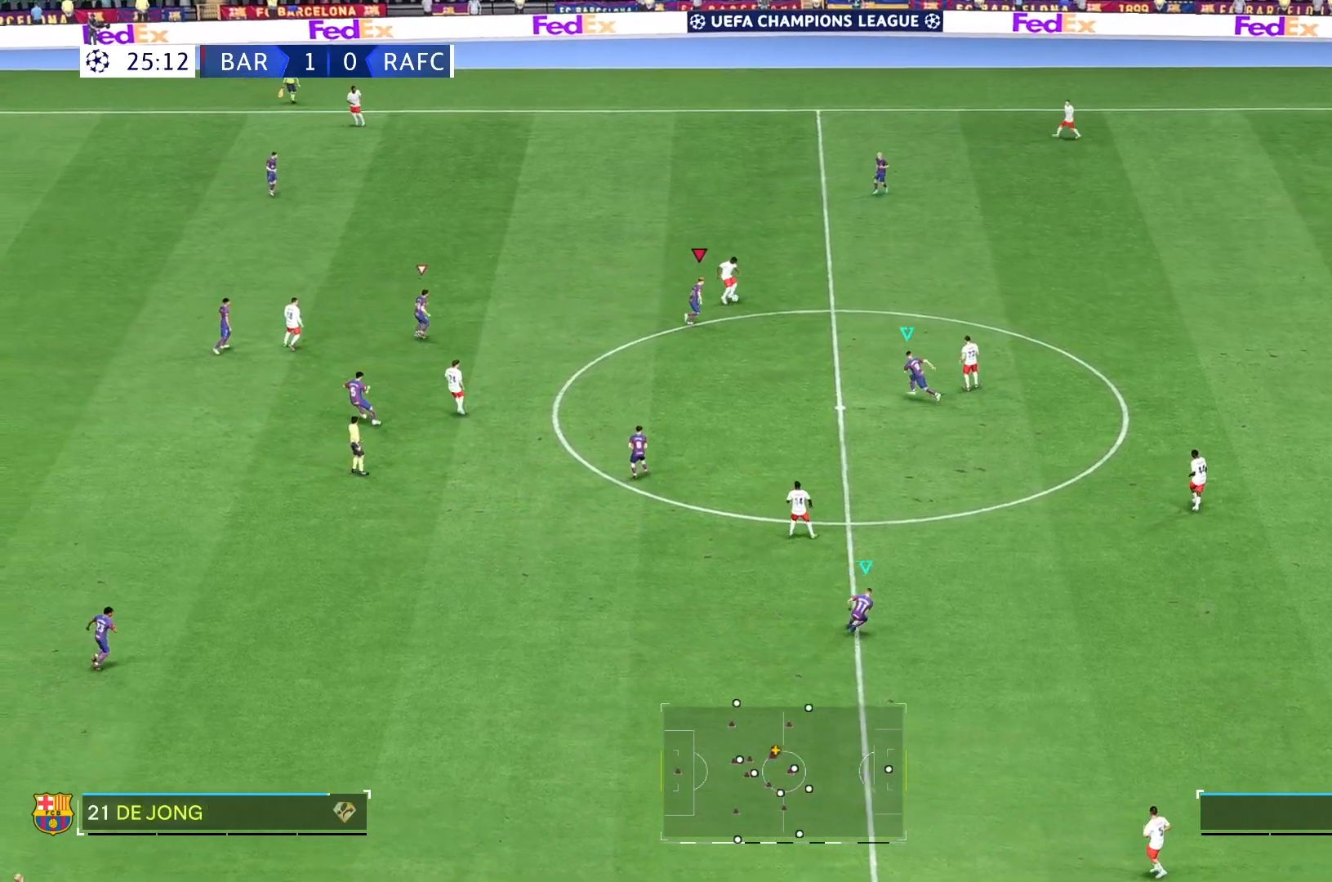
{"dt_ms": 500, "buttons": [], "left_stick": "up", "right_stick": "center", "events": [[33, "left_stick", "up"], [117, "R2", "down"], [233, "R2", "up"]]}
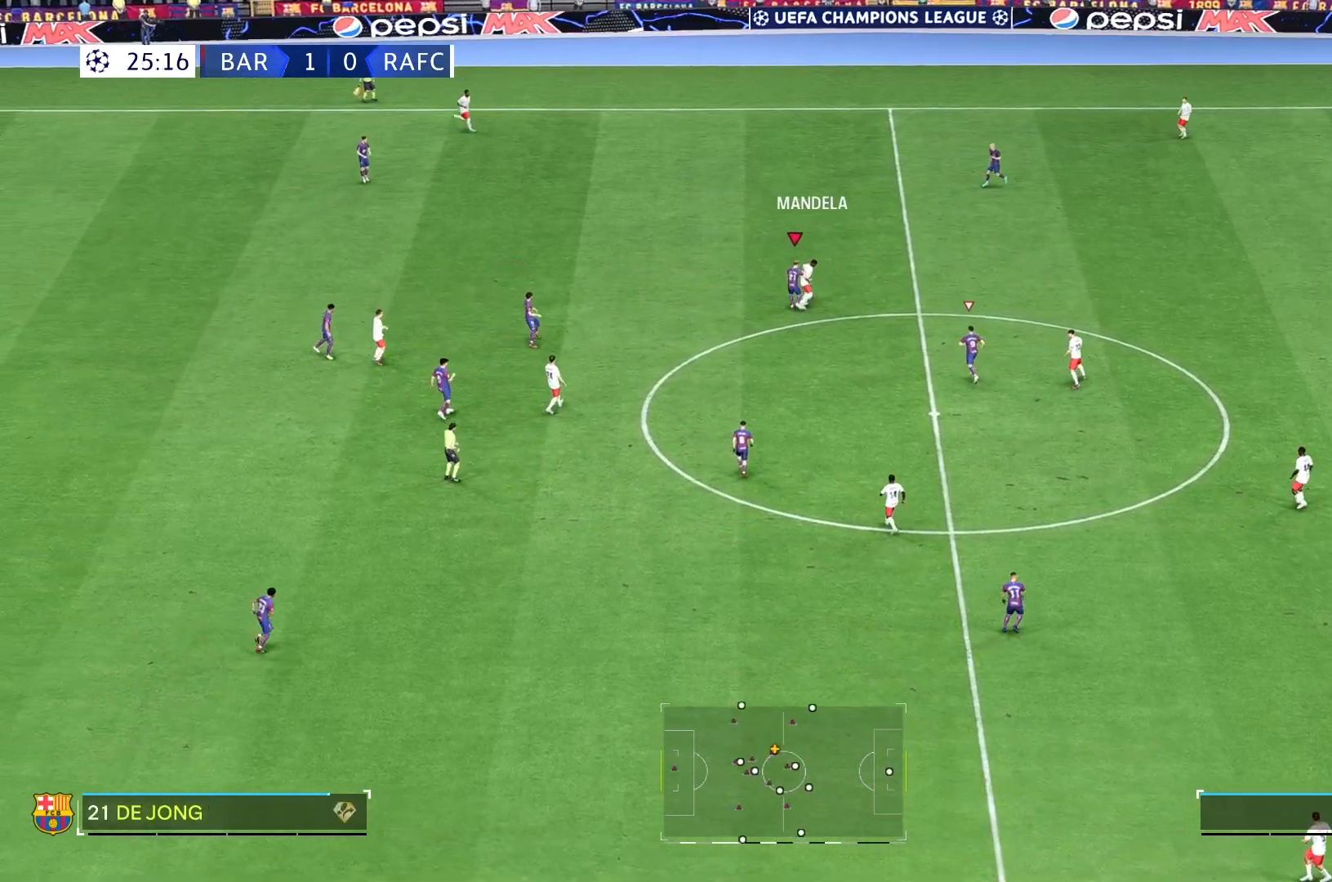
{"dt_ms": 500, "buttons": ["R2"], "left_stick": "up-right", "right_stick": "center", "events": [[233, "left_stick", "up-right"], [383, "R2", "down"]]}
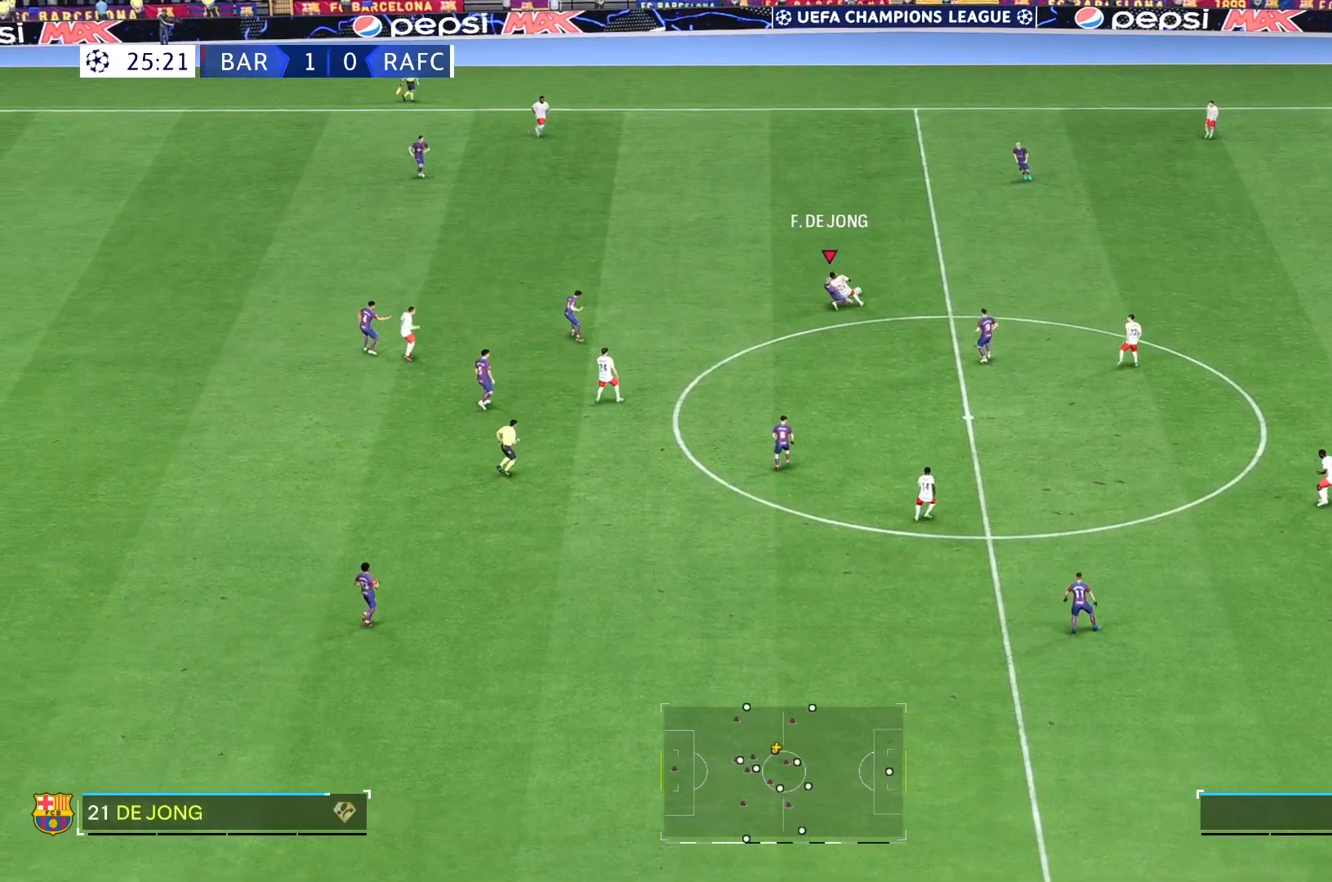
{"dt_ms": 500, "buttons": [], "left_stick": "up-right", "right_stick": "center", "events": [[33, "R2", "up"]]}
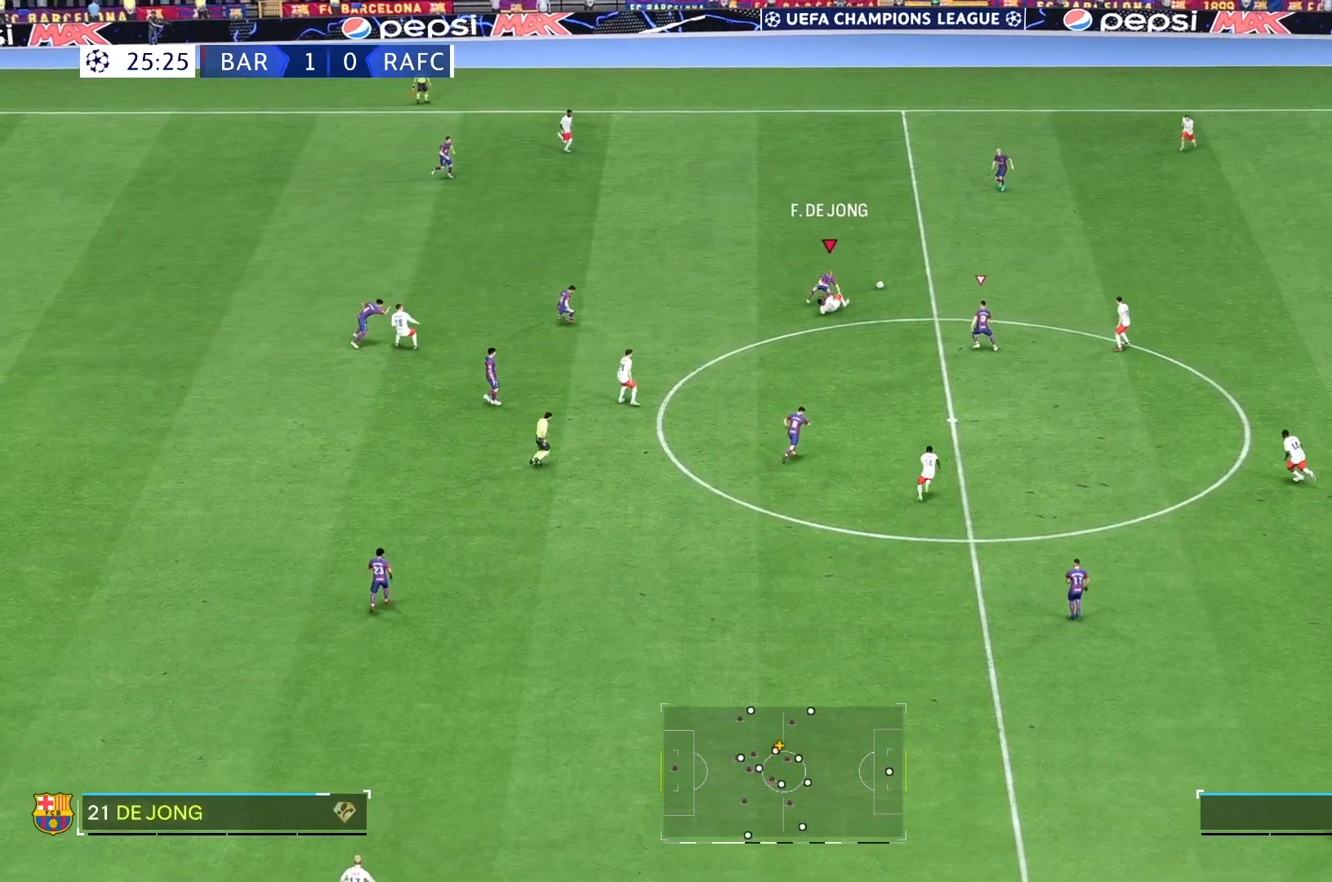
{"dt_ms": 500, "buttons": [], "left_stick": "up-right", "right_stick": "center", "events": [[117, "R2", "down"], [233, "R2", "up"]]}
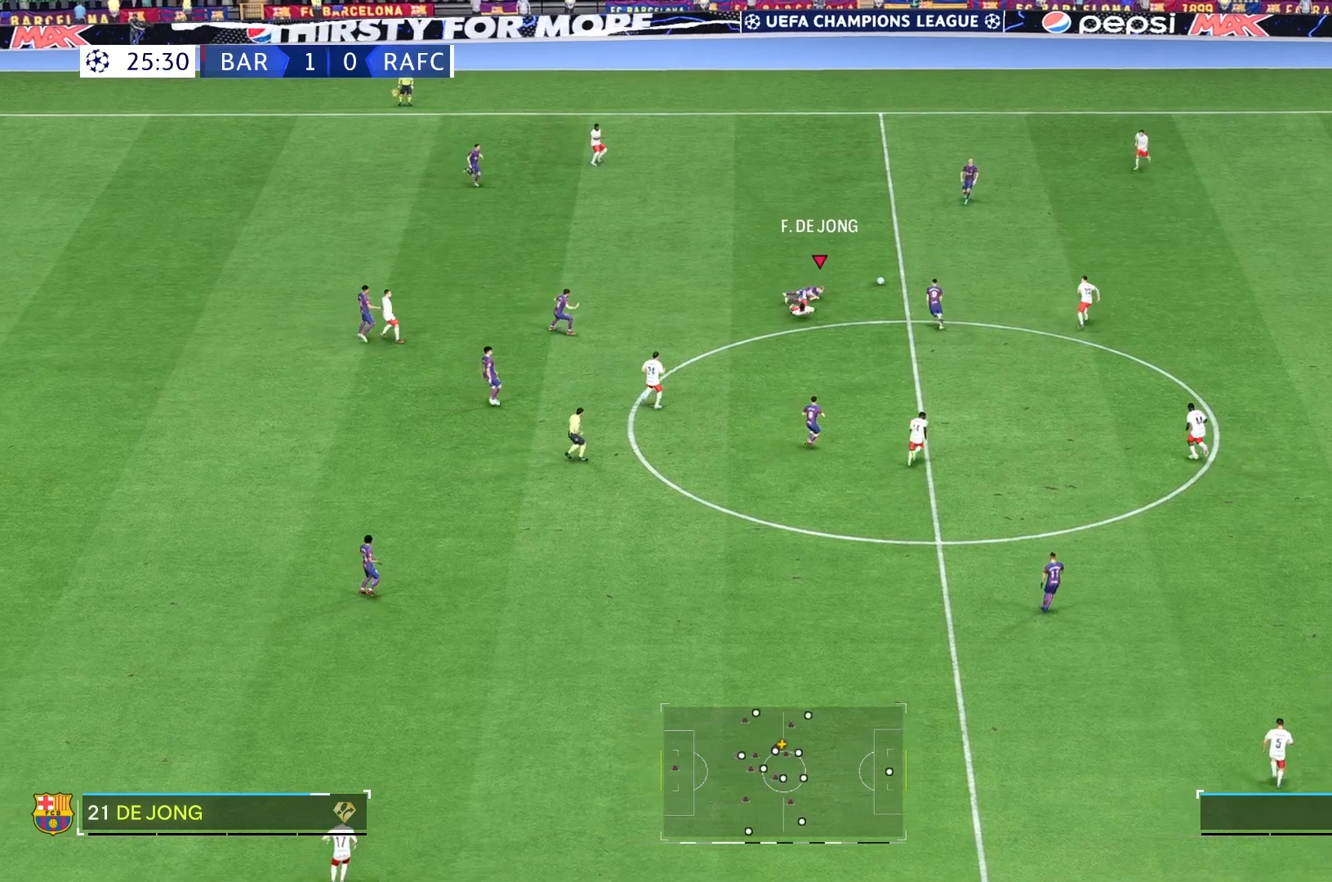
{"dt_ms": 500, "buttons": [], "left_stick": "up-right", "right_stick": "center", "events": []}
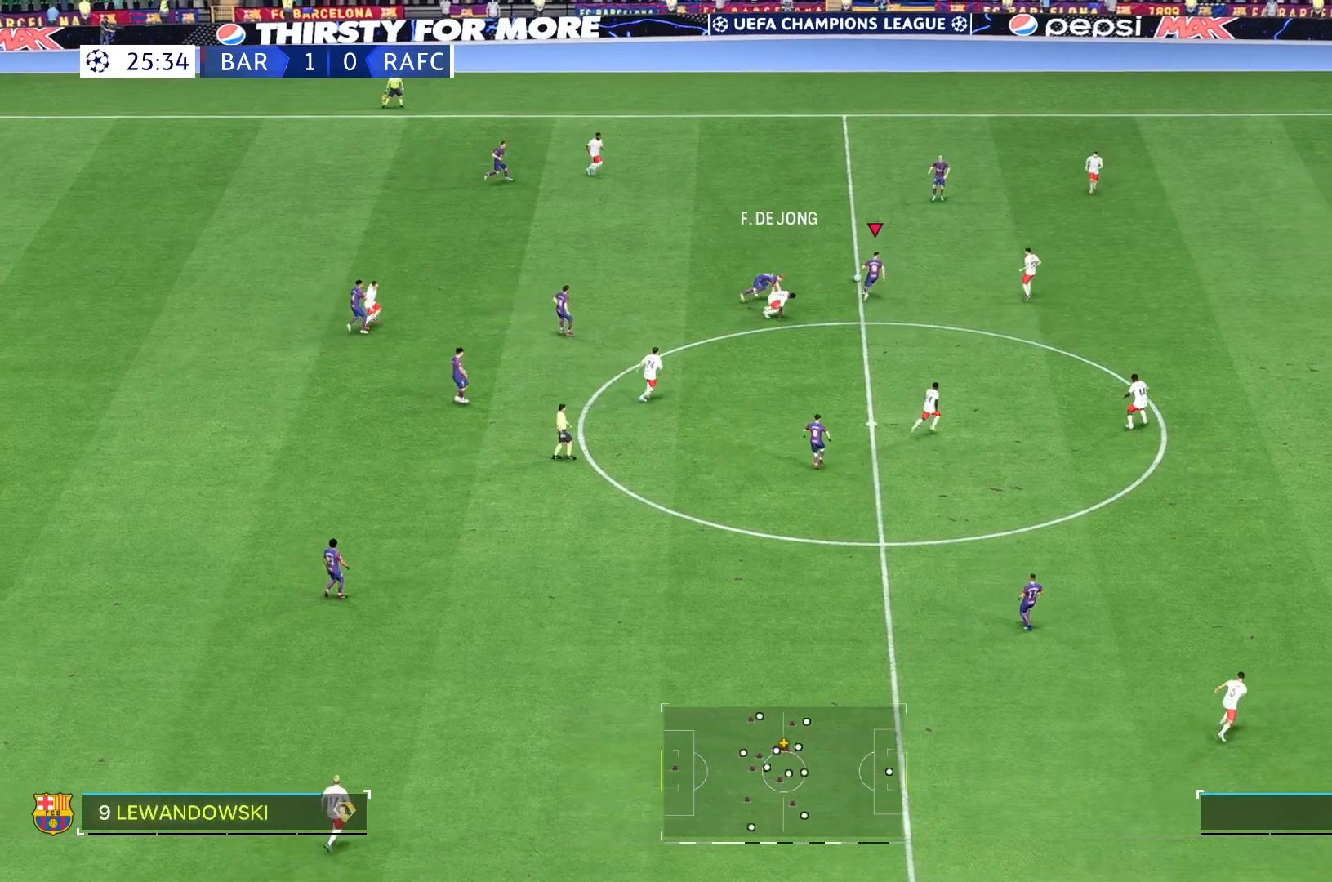
{"dt_ms": 500, "buttons": [], "left_stick": "up-right", "right_stick": "center", "events": []}
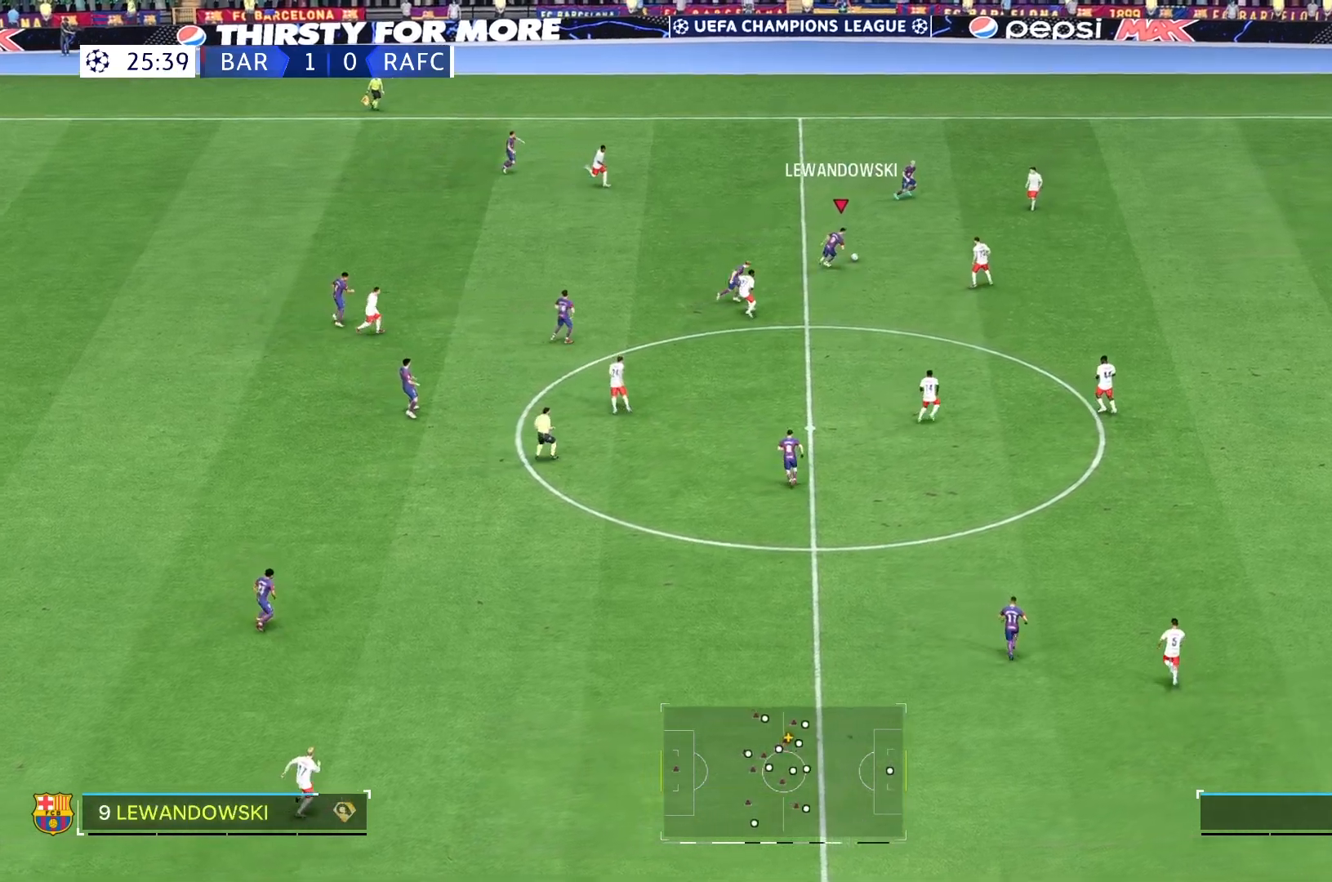
{"dt_ms": 500, "buttons": [], "left_stick": "center", "right_stick": "down", "events": [[317, "right_stick", "down"], [333, "left_stick", "center"]]}